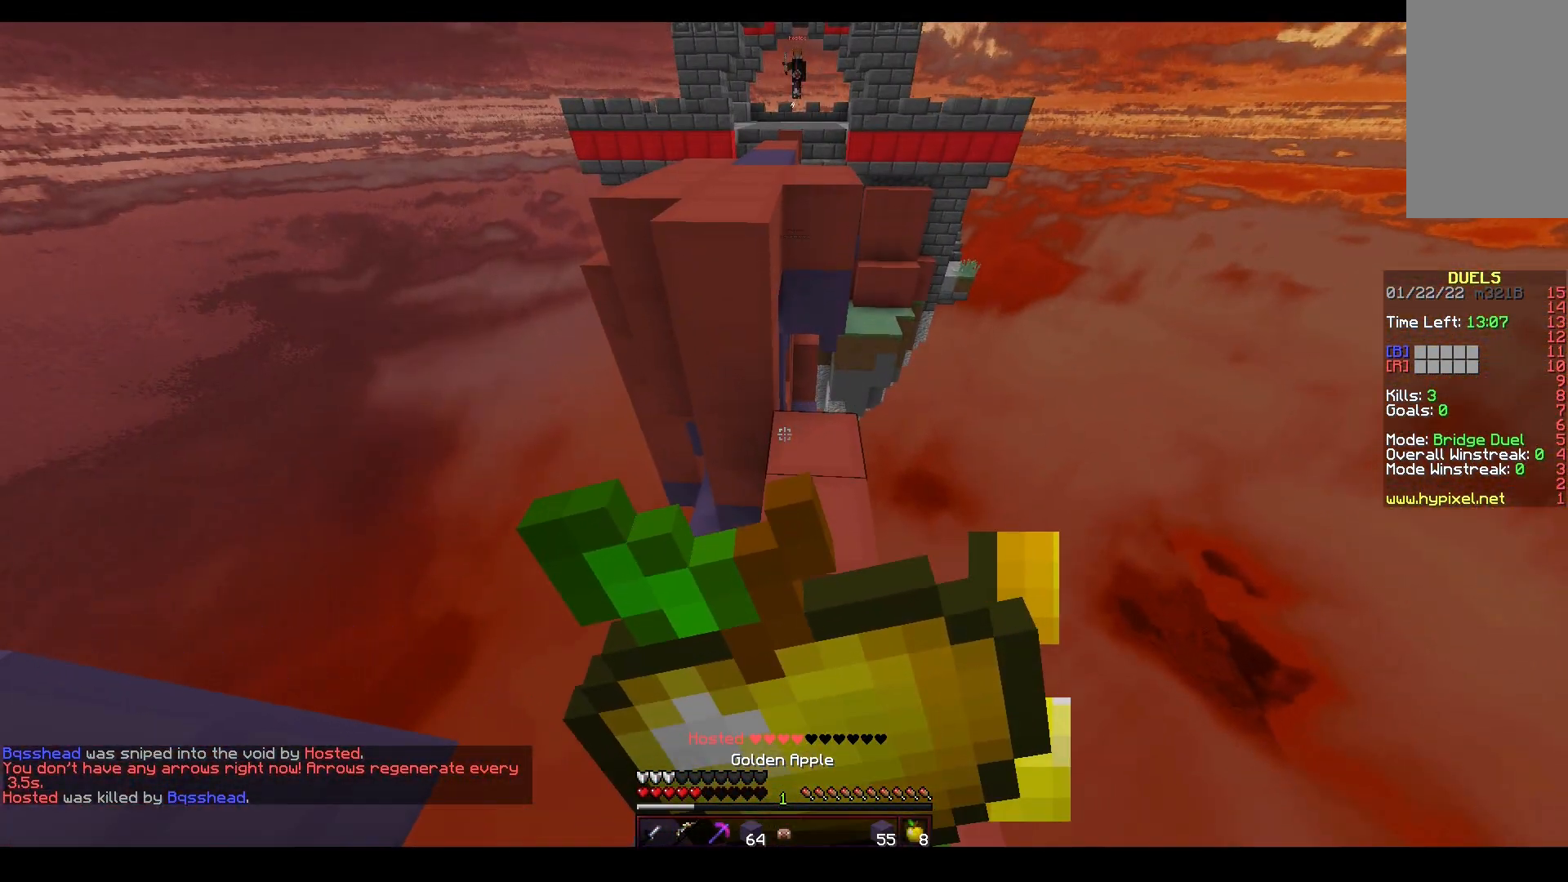
Gameplay with keyboard and mouse; each line is a JSON object with the keys and mouse buttons held at the frame after it. "events" lists presses ("down") and releases ("up") of "a", "d", "s", "space", "w", "mouse_left" and "mouse_right" between this image and that frame as [ms after this image, input, new state], when the widget could be followed in between. "mouse_left", "mouse_right" = the "left", "right" buttons of the "mouse" list. No other keys are recorded. Fast repeated clicks can show as one long hold. Mouse movement is not recorded.
{"keys": ["s"], "mouse": ["right"], "events": [[117, "w", "up"], [150, "a", "down"], [200, "s", "down"], [267, "d", "down"], [300, "a", "up"], [433, "d", "up"]]}
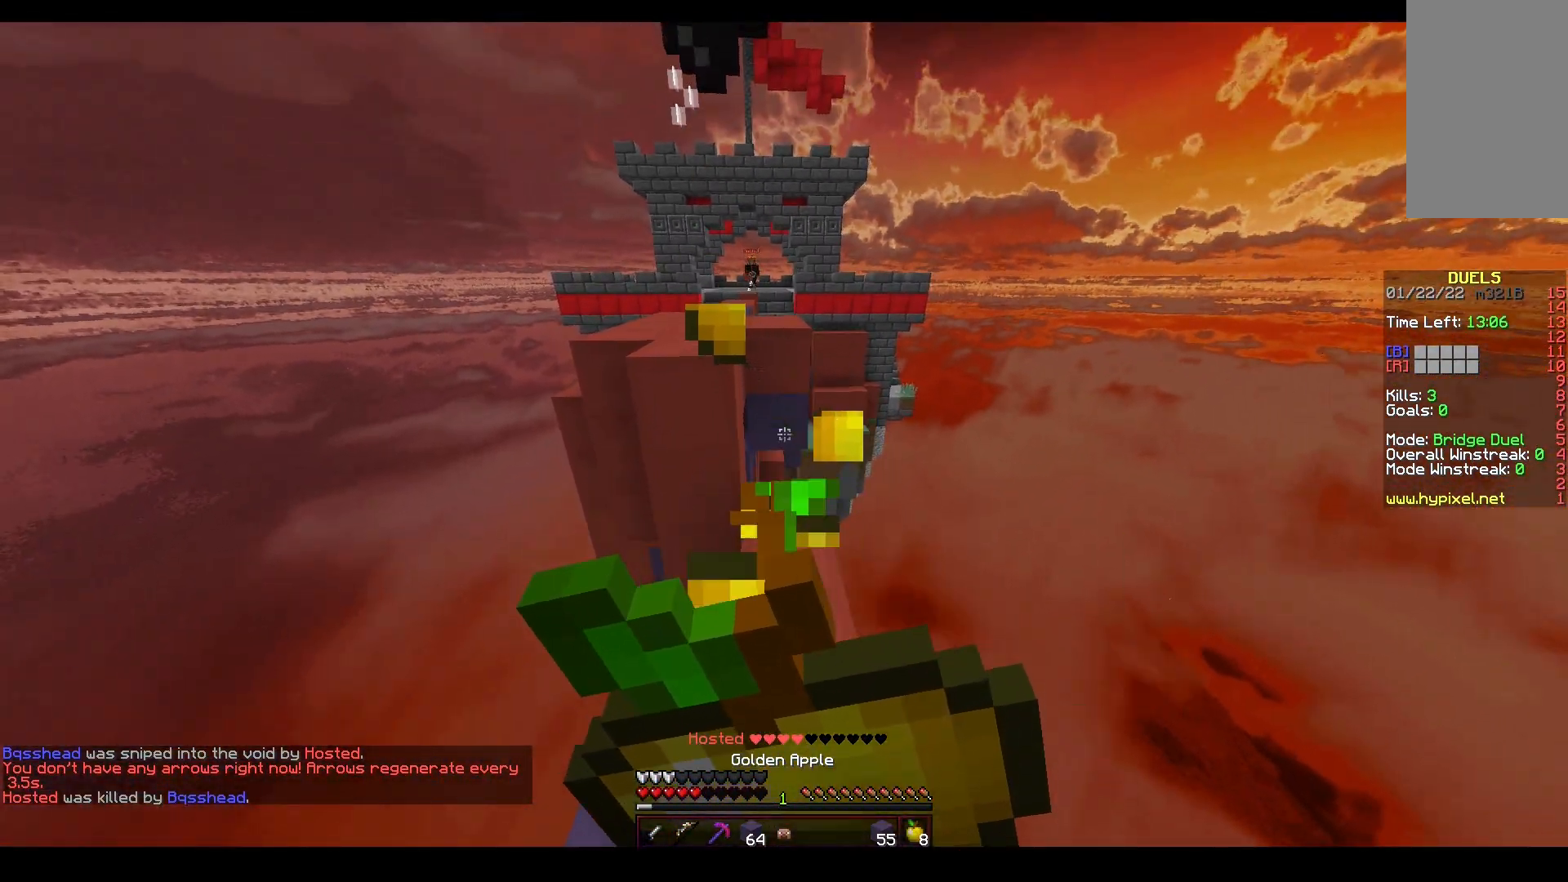
{"keys": ["space", "w"], "mouse": ["left"], "events": [[150, "s", "up"], [200, "w", "down"], [333, "mouse_left", "down"], [400, "space", "down"], [433, "mouse_right", "up"]]}
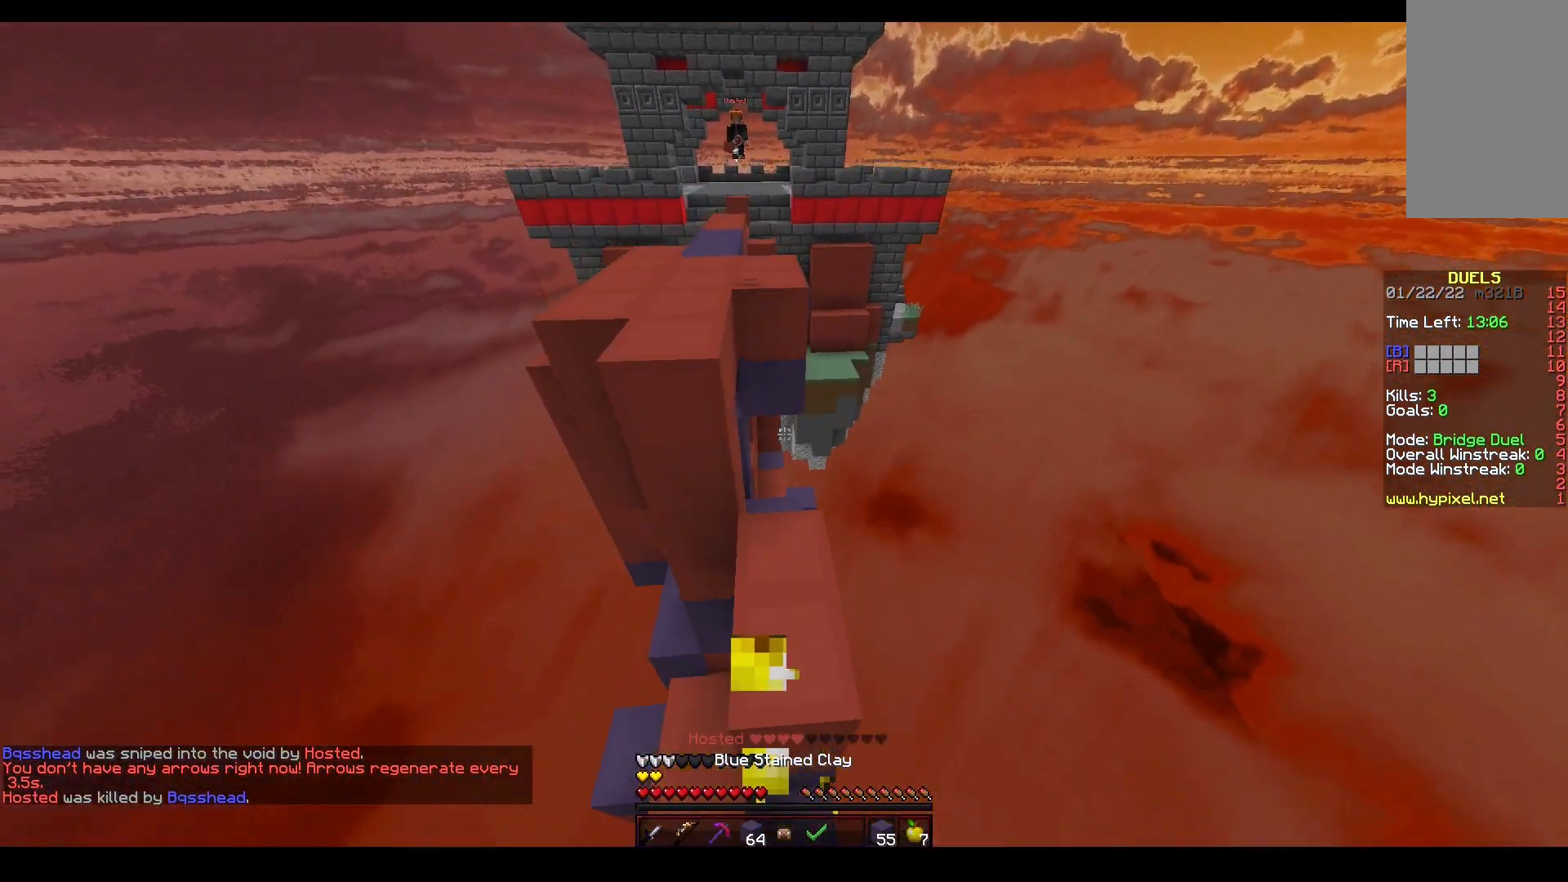
{"keys": ["w"], "mouse": [], "events": [[167, "mouse_left", "up"], [267, "mouse_left", "down"], [350, "mouse_left", "up"], [433, "space", "up"]]}
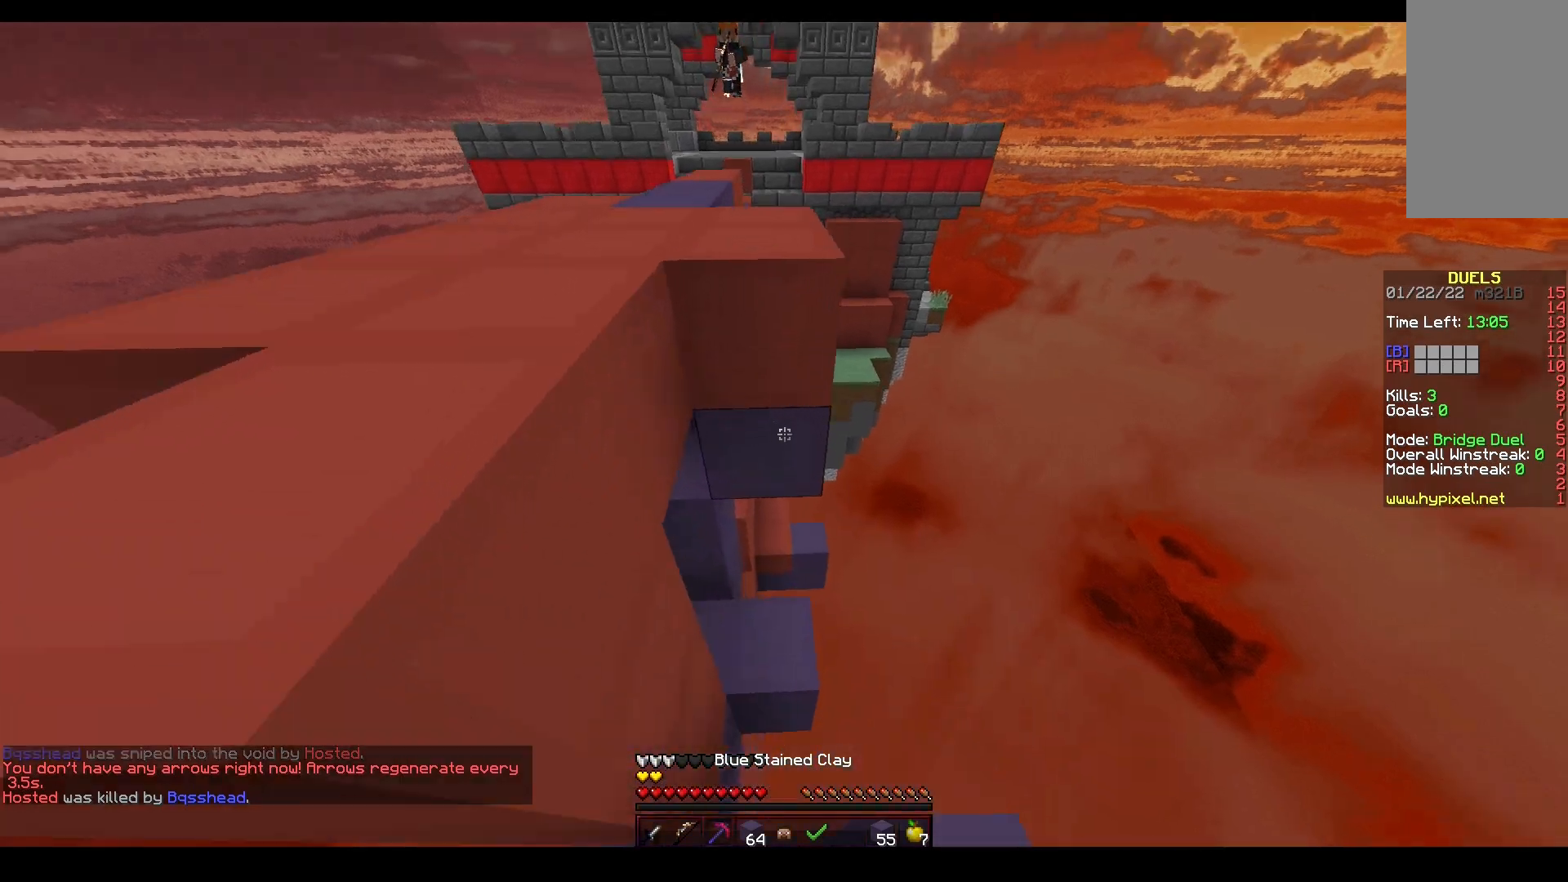
{"keys": ["space", "w"], "mouse": [], "events": [[17, "mouse_left", "down"], [250, "mouse_left", "up"], [267, "a", "down"], [283, "mouse_left", "down"], [383, "a", "up"], [400, "mouse_left", "up"], [400, "space", "down"]]}
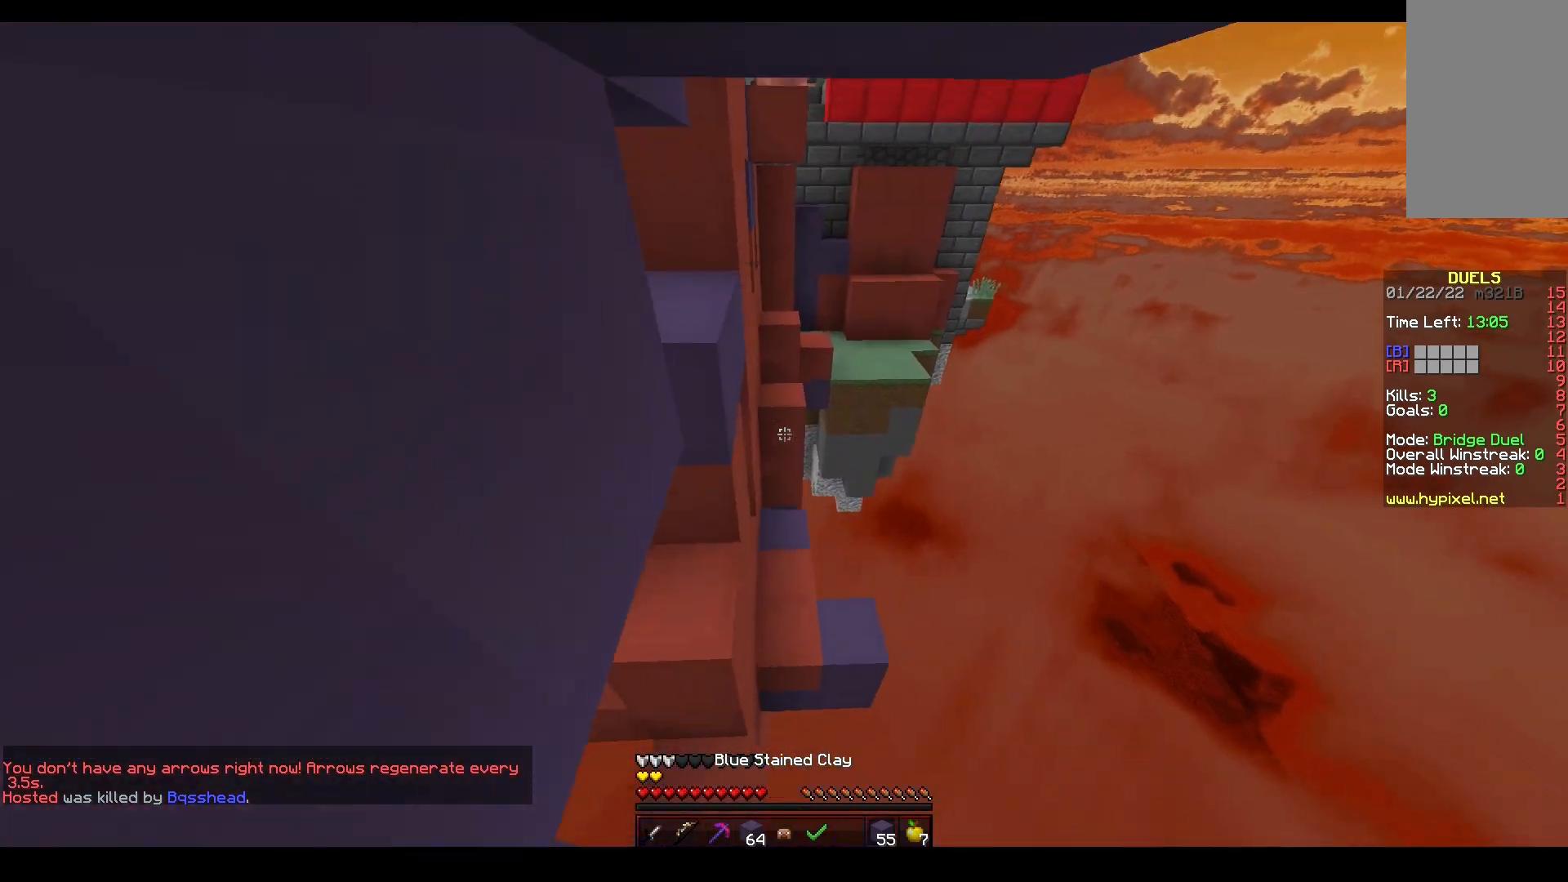
{"keys": ["w"], "mouse": ["right"], "events": [[100, "space", "up"], [167, "d", "down"], [200, "mouse_left", "down"], [333, "mouse_left", "up"], [367, "d", "up"], [483, "mouse_right", "down"]]}
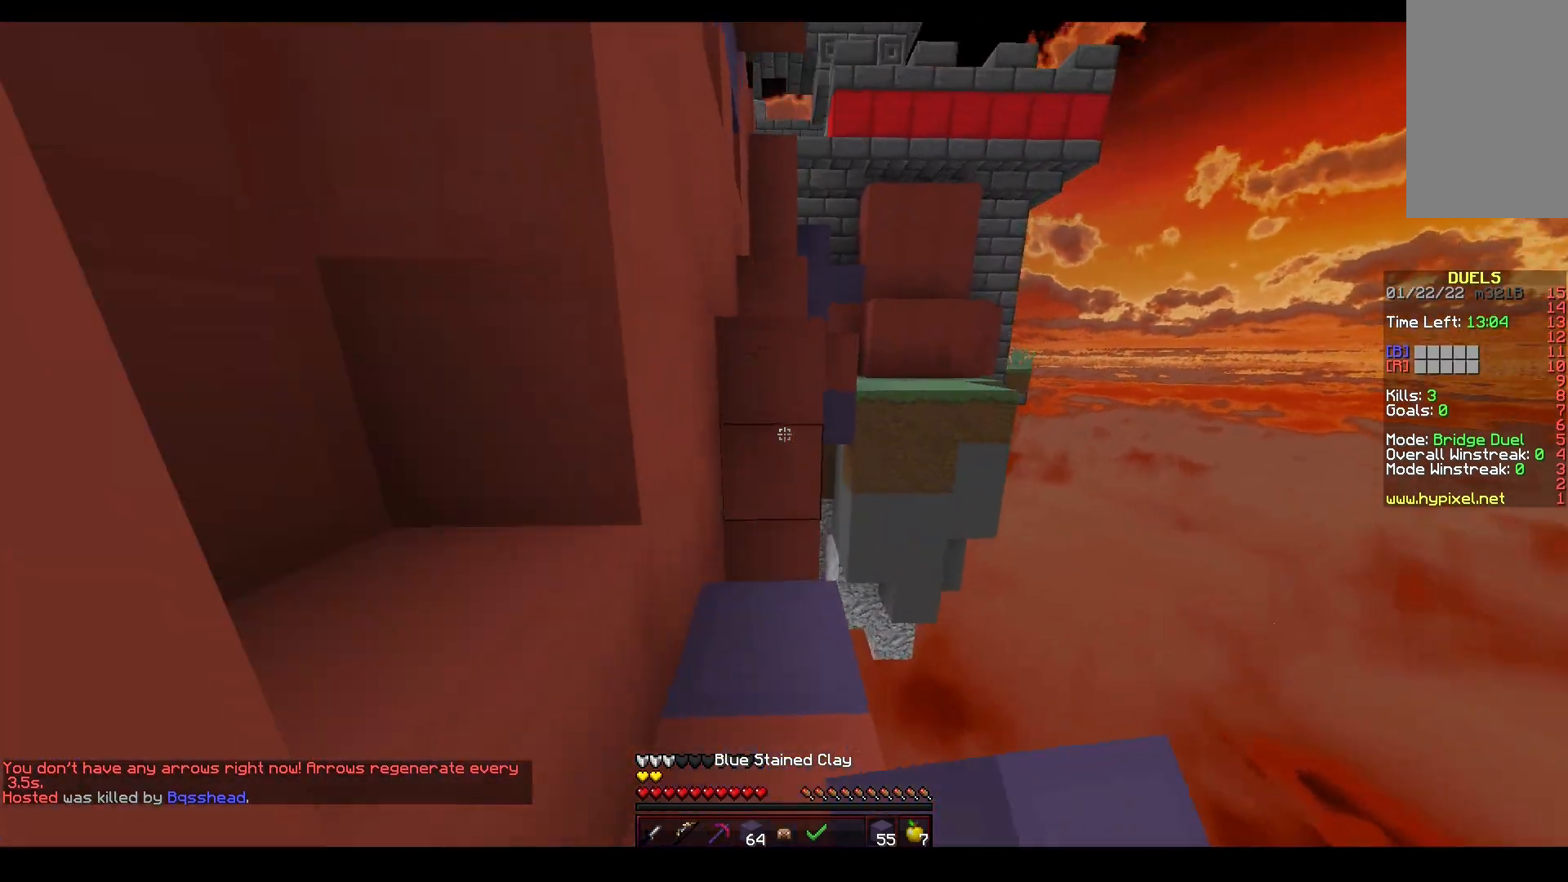
{"keys": ["a", "s"], "mouse": ["right"], "events": [[50, "space", "down"], [100, "mouse_right", "up"], [233, "mouse_right", "down"], [283, "space", "up"], [317, "a", "down"], [383, "w", "up"], [417, "s", "down"]]}
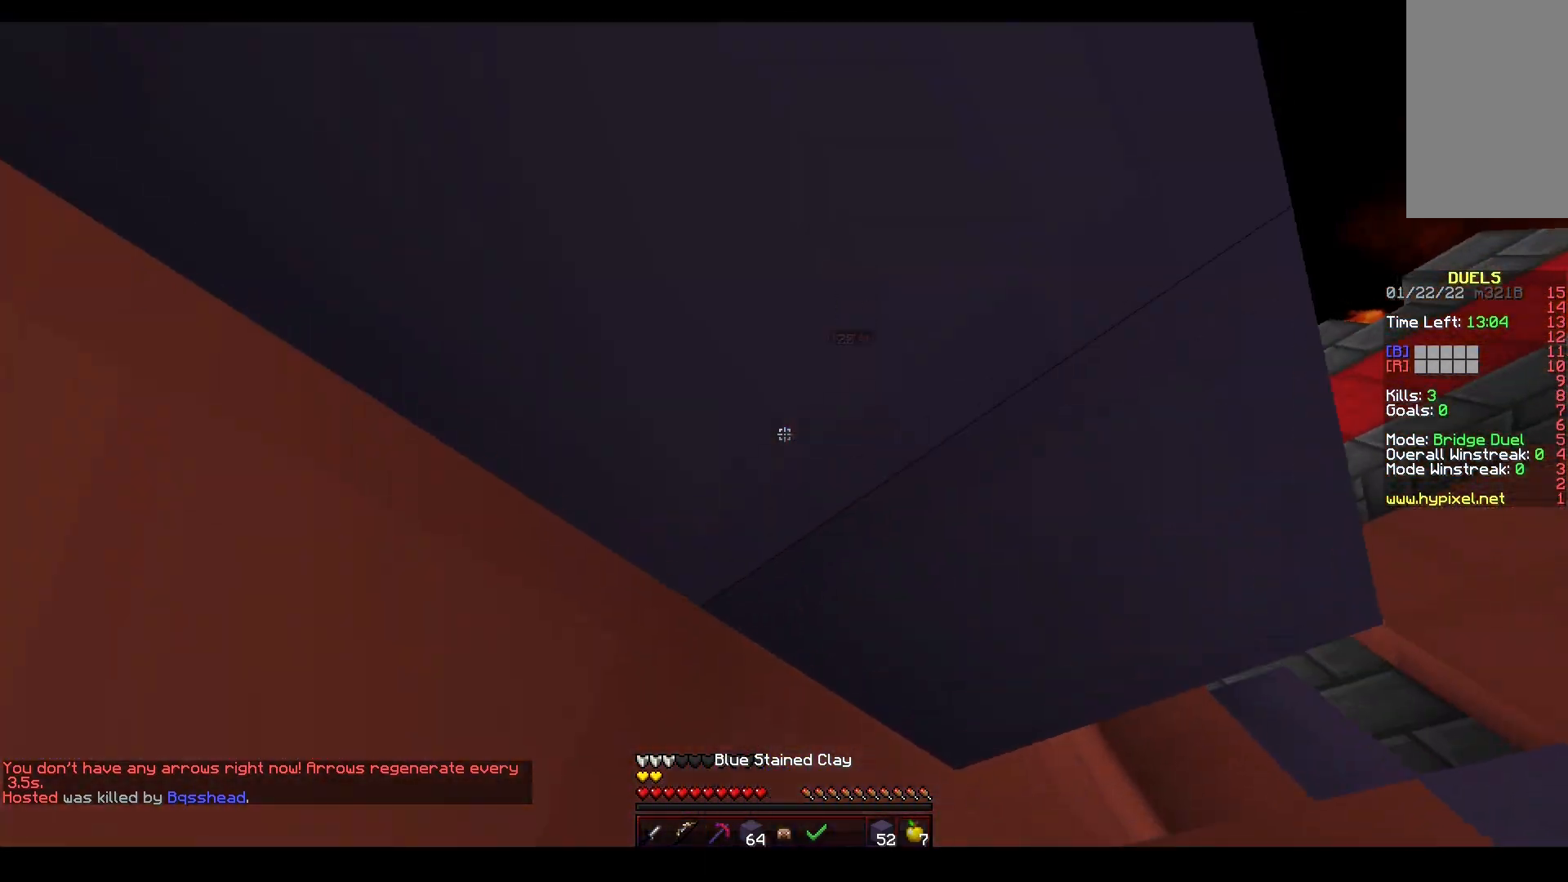
{"keys": ["w"], "mouse": ["left"], "events": [[133, "mouse_right", "up"], [167, "mouse_left", "down"], [250, "s", "up"], [267, "w", "down"], [467, "a", "up"]]}
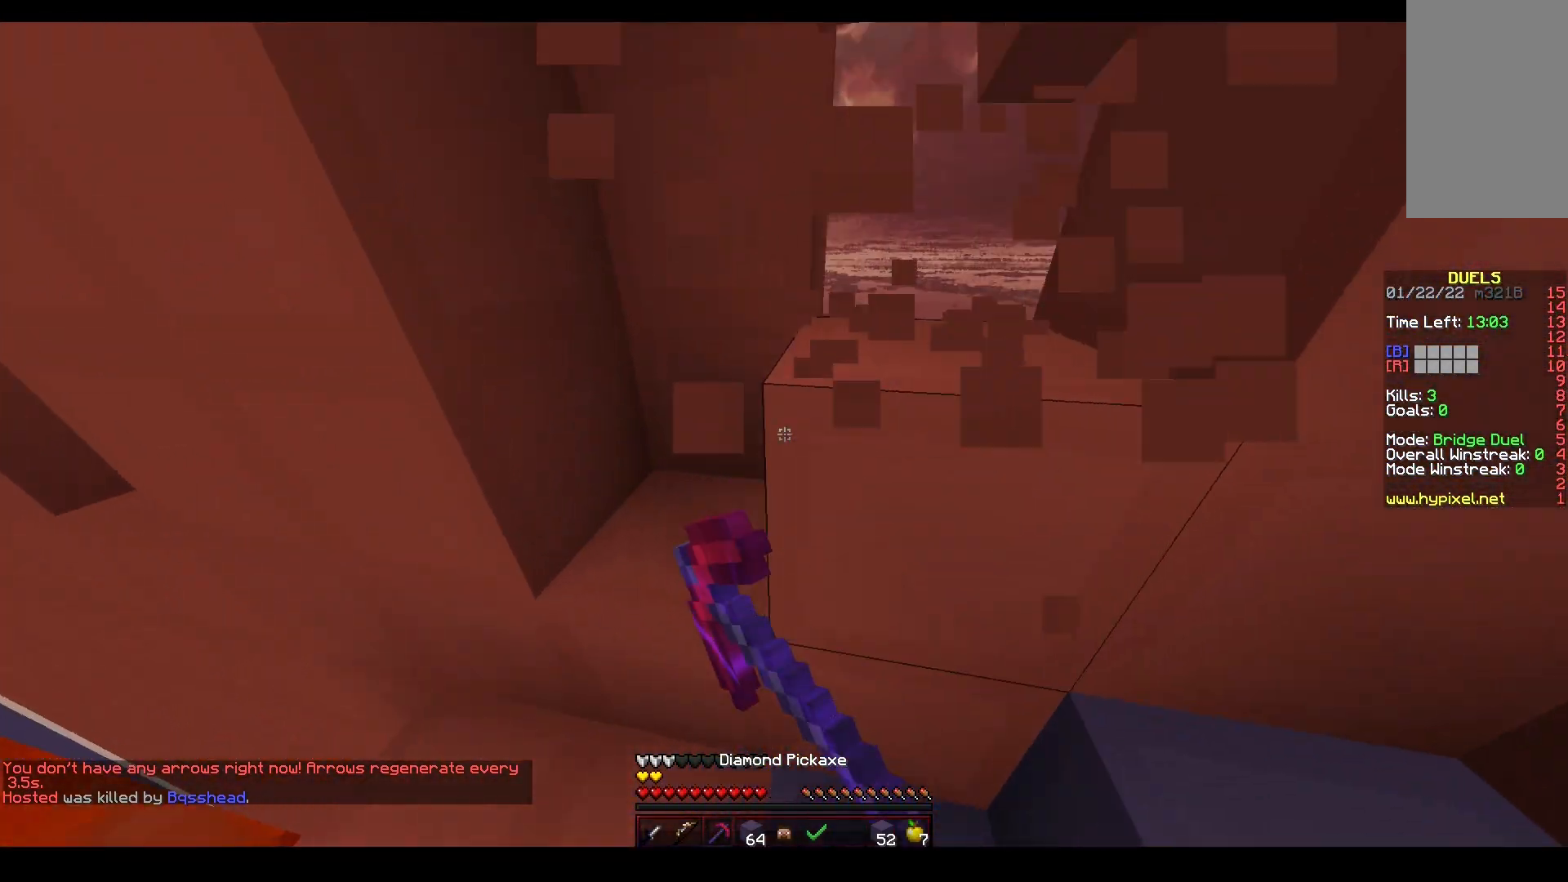
{"keys": ["a", "s", "space"], "mouse": ["right"], "events": [[100, "space", "down"], [150, "a", "down"], [150, "mouse_left", "up"], [300, "mouse_right", "down"], [350, "w", "up"], [383, "s", "down"], [383, "space", "up"], [483, "space", "down"]]}
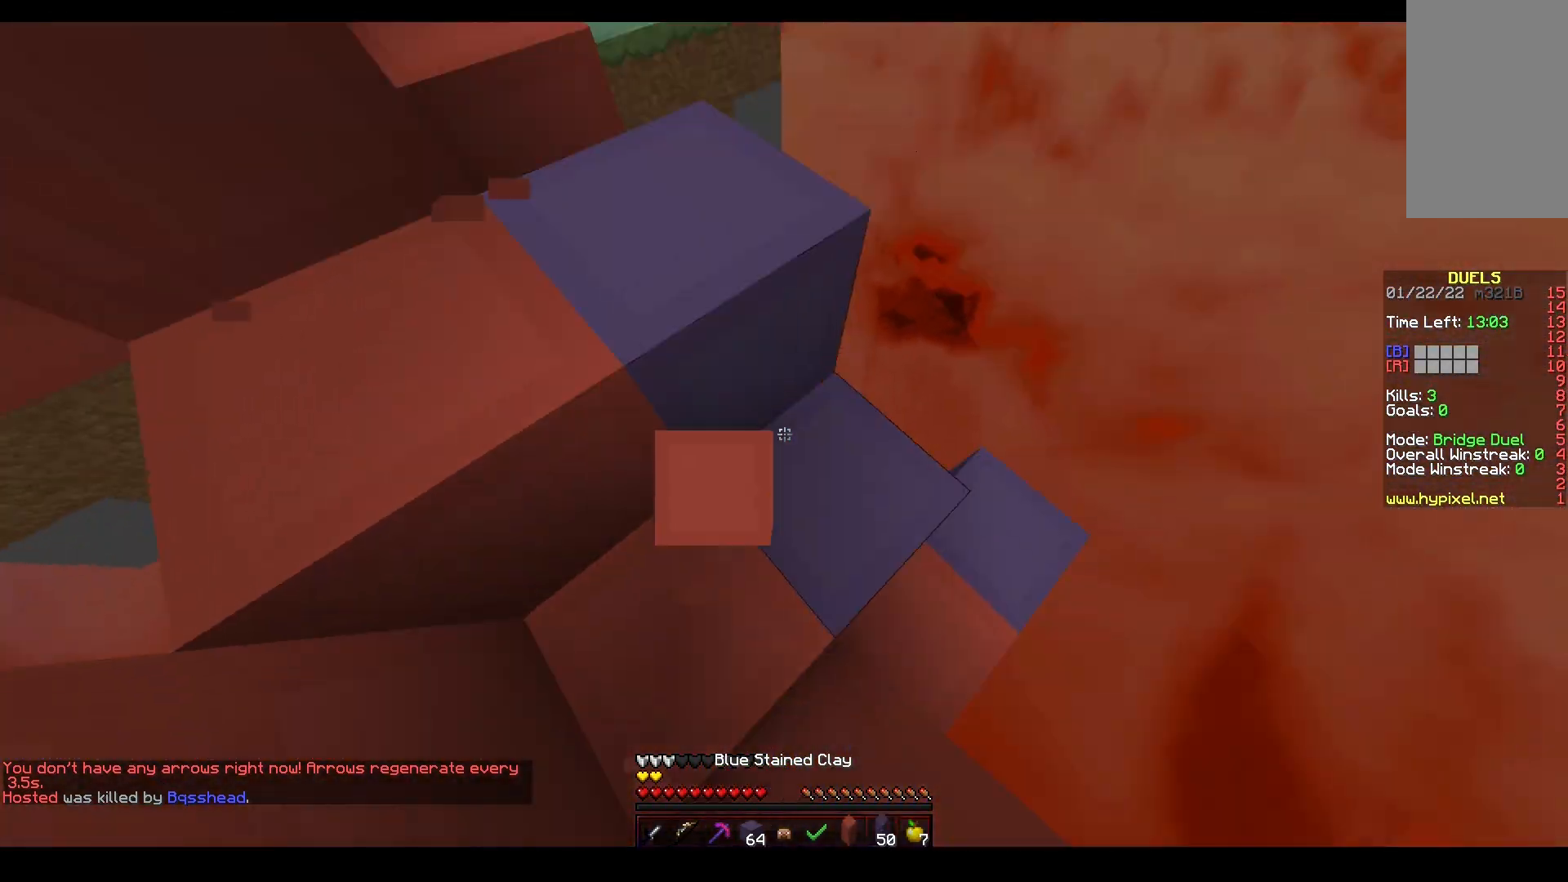
{"keys": ["s", "space"], "mouse": ["right"], "events": [[167, "a", "up"], [300, "mouse_left", "down"], [367, "mouse_left", "up"], [383, "space", "up"], [500, "space", "down"]]}
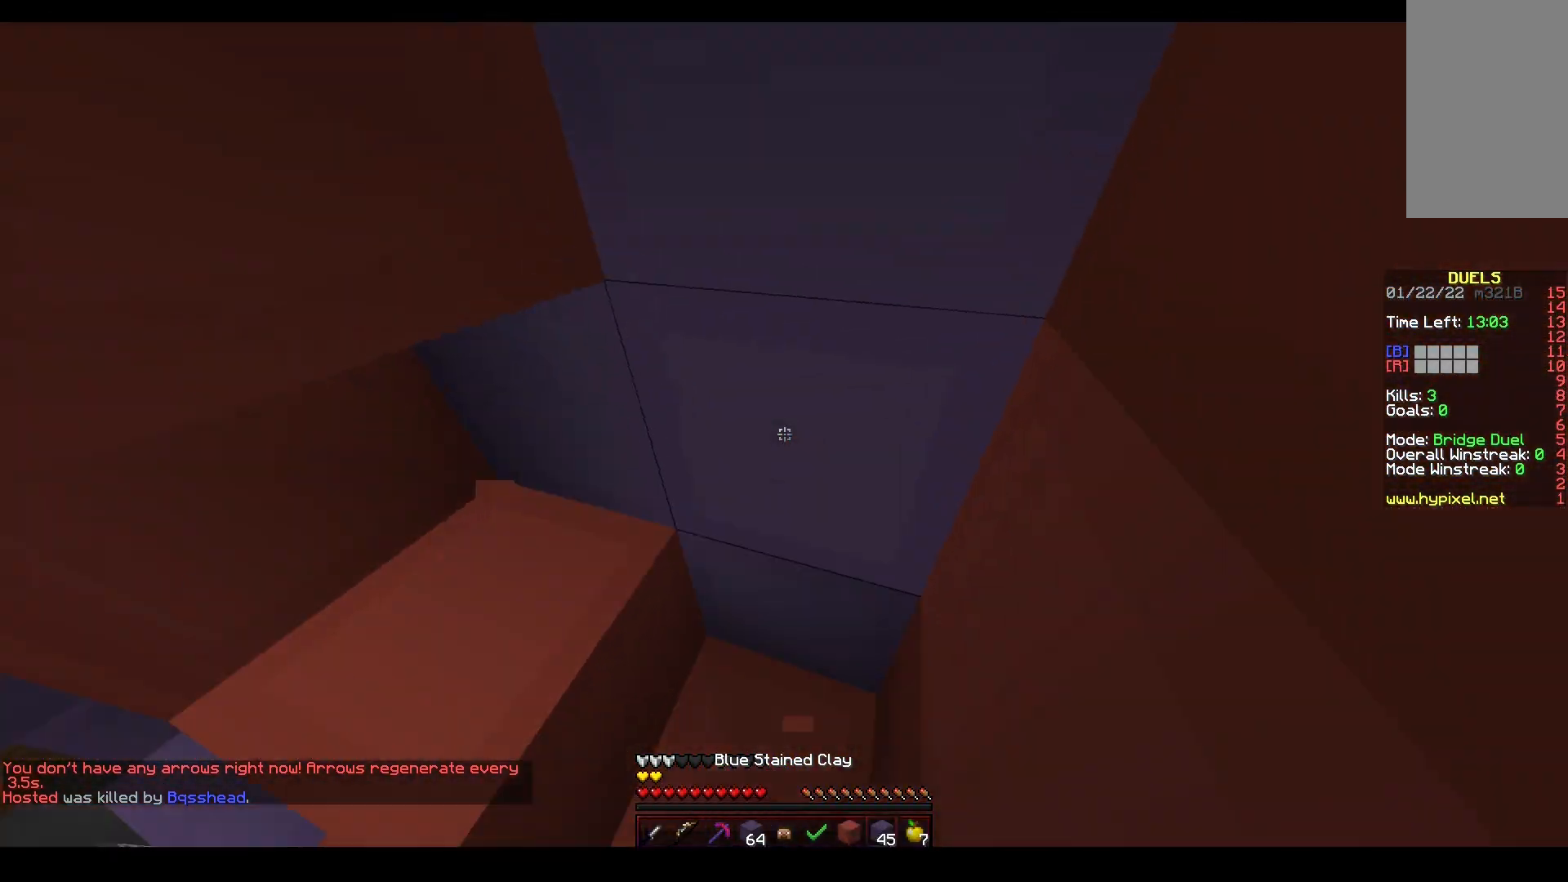
{"keys": [], "mouse": ["left"], "events": [[33, "s", "up"], [100, "s", "down"], [183, "mouse_right", "up"], [200, "a", "down"], [233, "s", "up"], [233, "space", "up"], [250, "mouse_left", "down"], [300, "a", "up"]]}
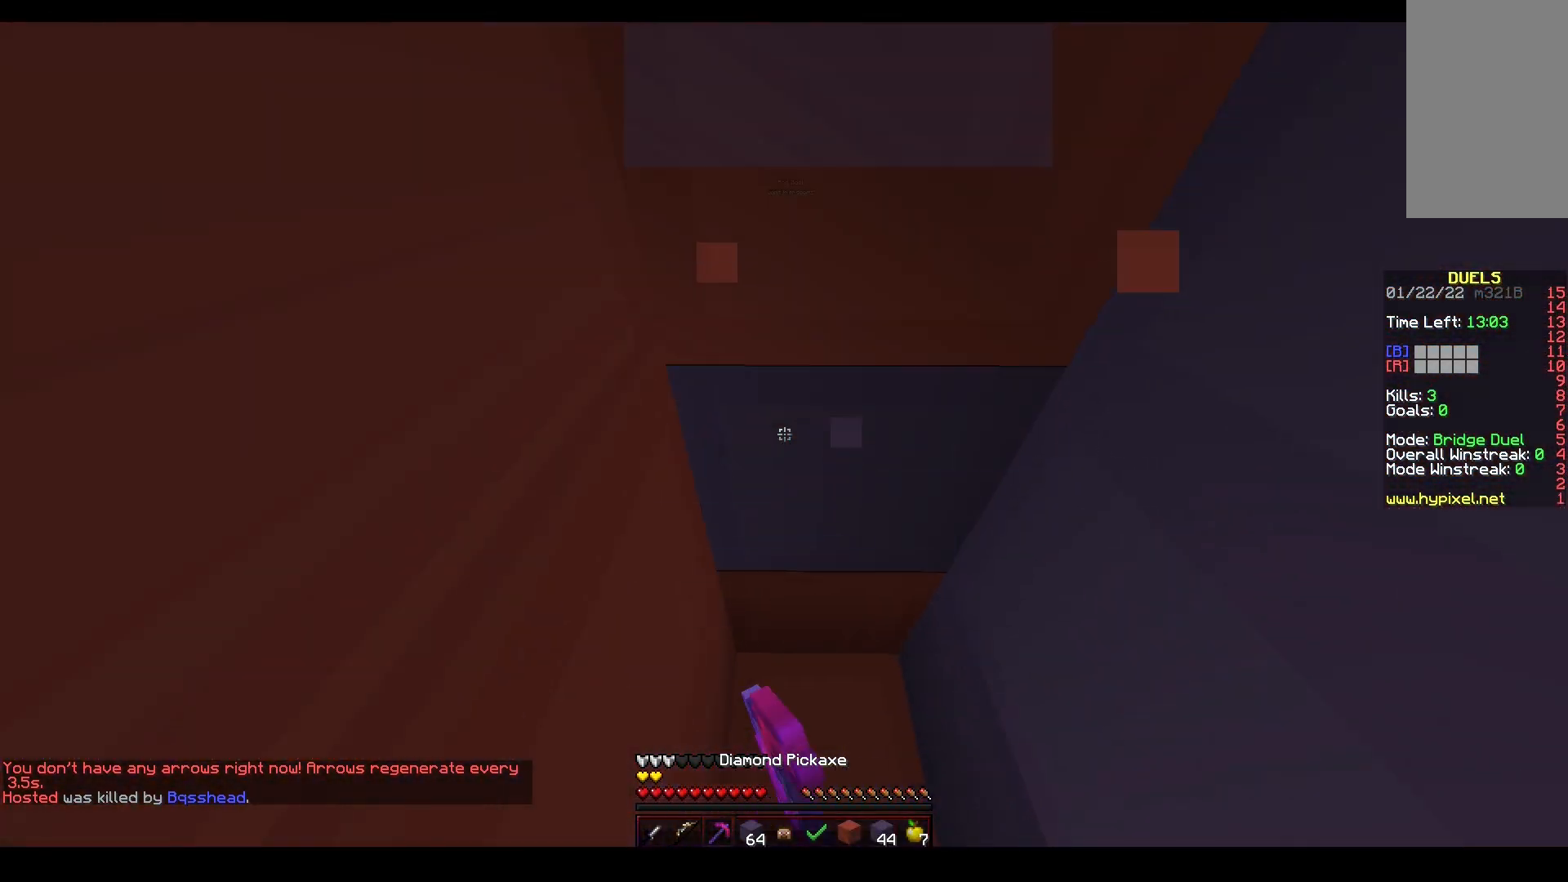
{"keys": [], "mouse": ["left"], "events": []}
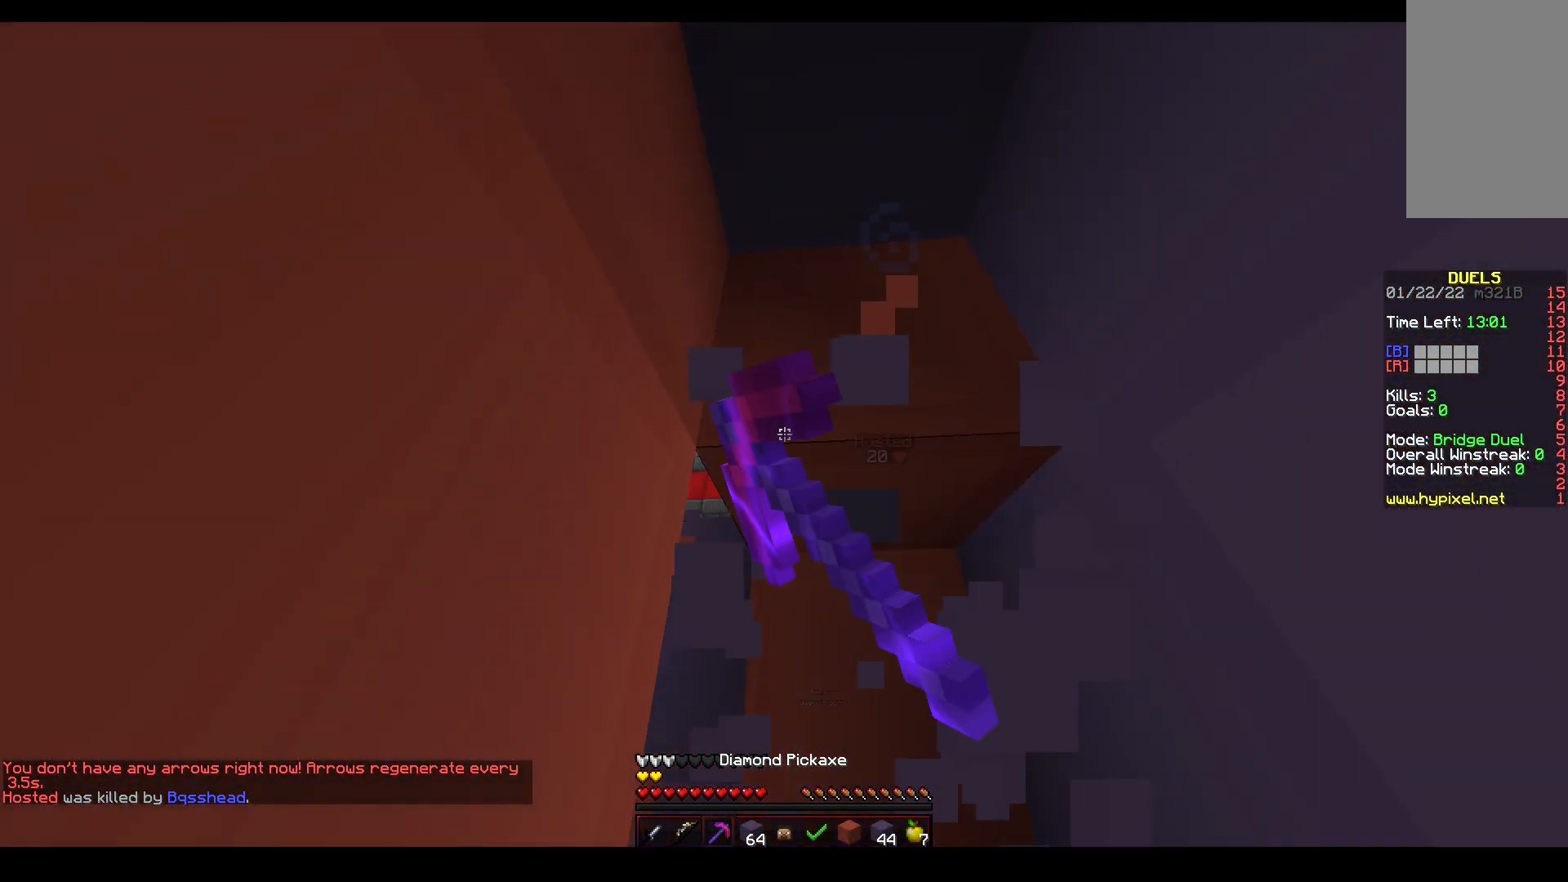
{"keys": [], "mouse": ["left"], "events": []}
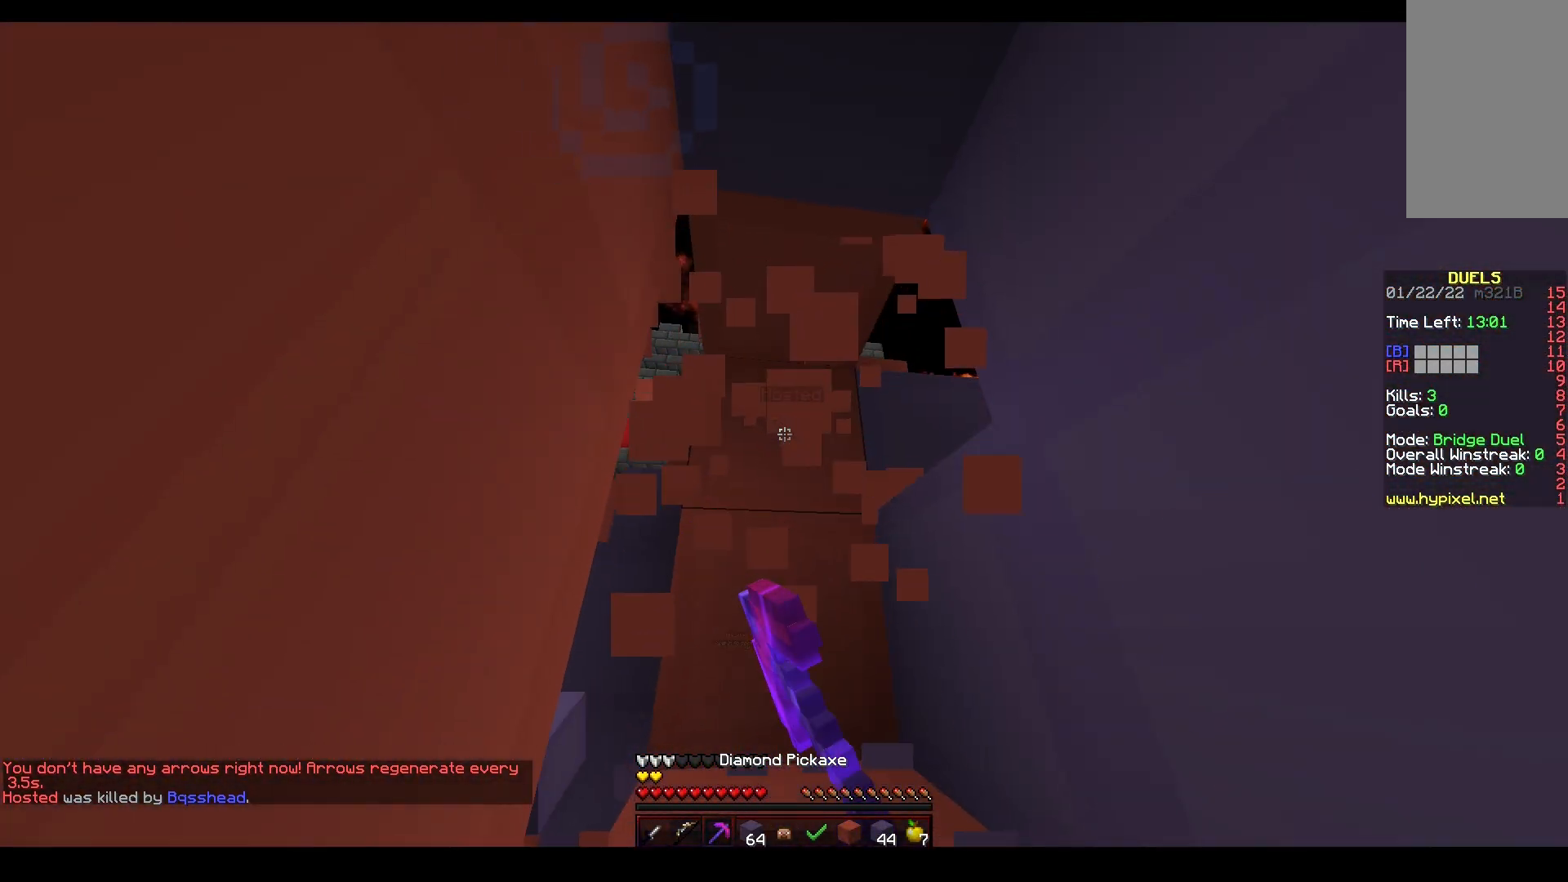
{"keys": ["space", "w"], "mouse": [], "events": [[317, "space", "down"], [333, "w", "down"], [383, "mouse_left", "up"], [450, "mouse_left", "down"], [500, "mouse_left", "up"]]}
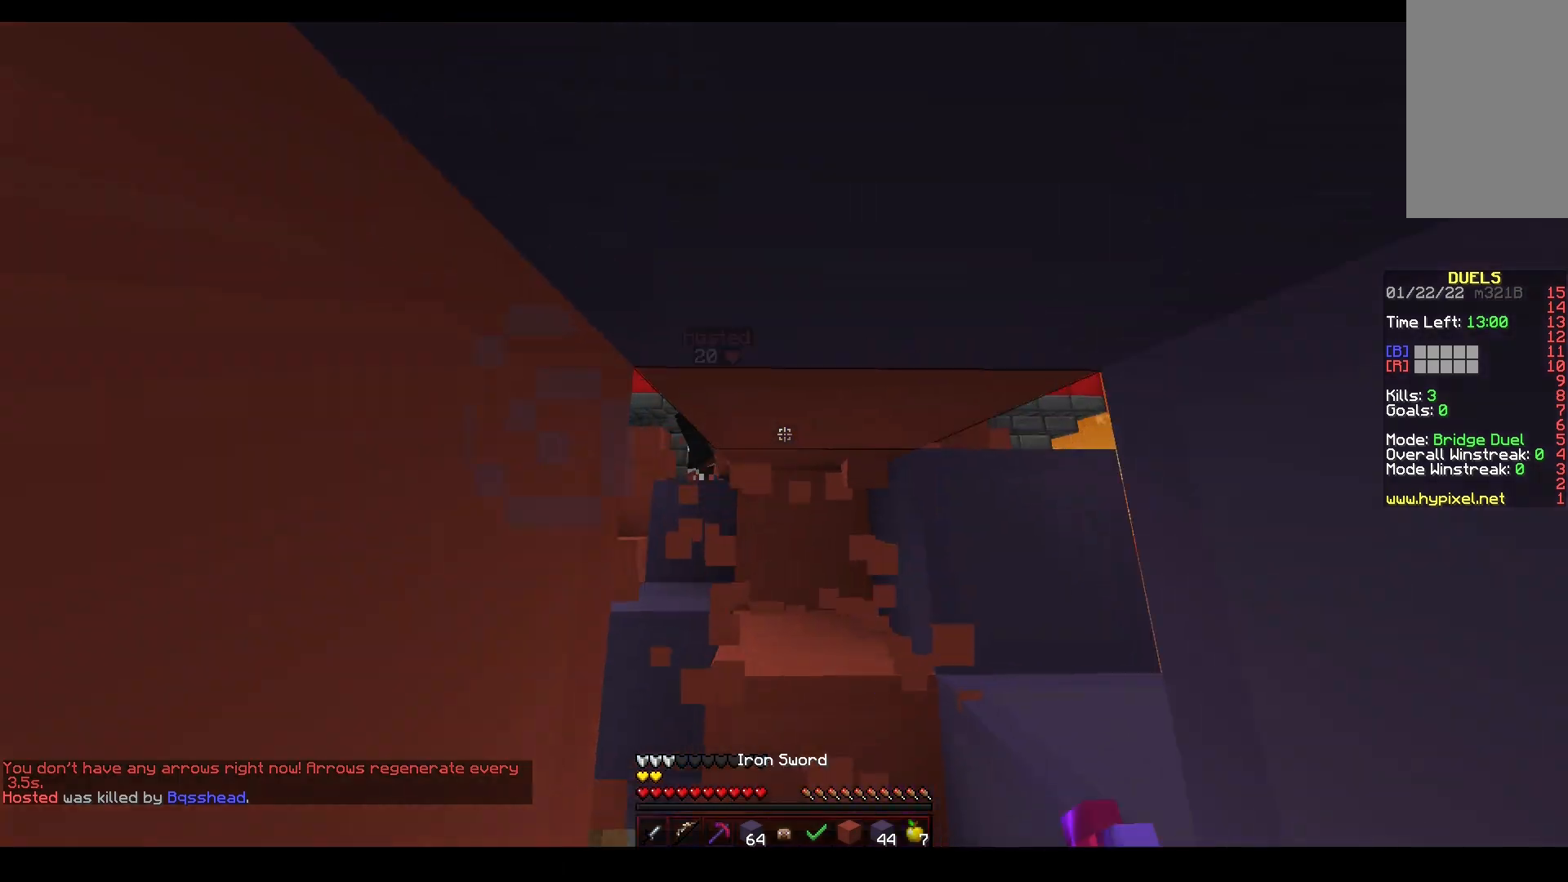
{"keys": ["w"], "mouse": ["left"], "events": [[67, "mouse_left", "down"], [117, "space", "up"]]}
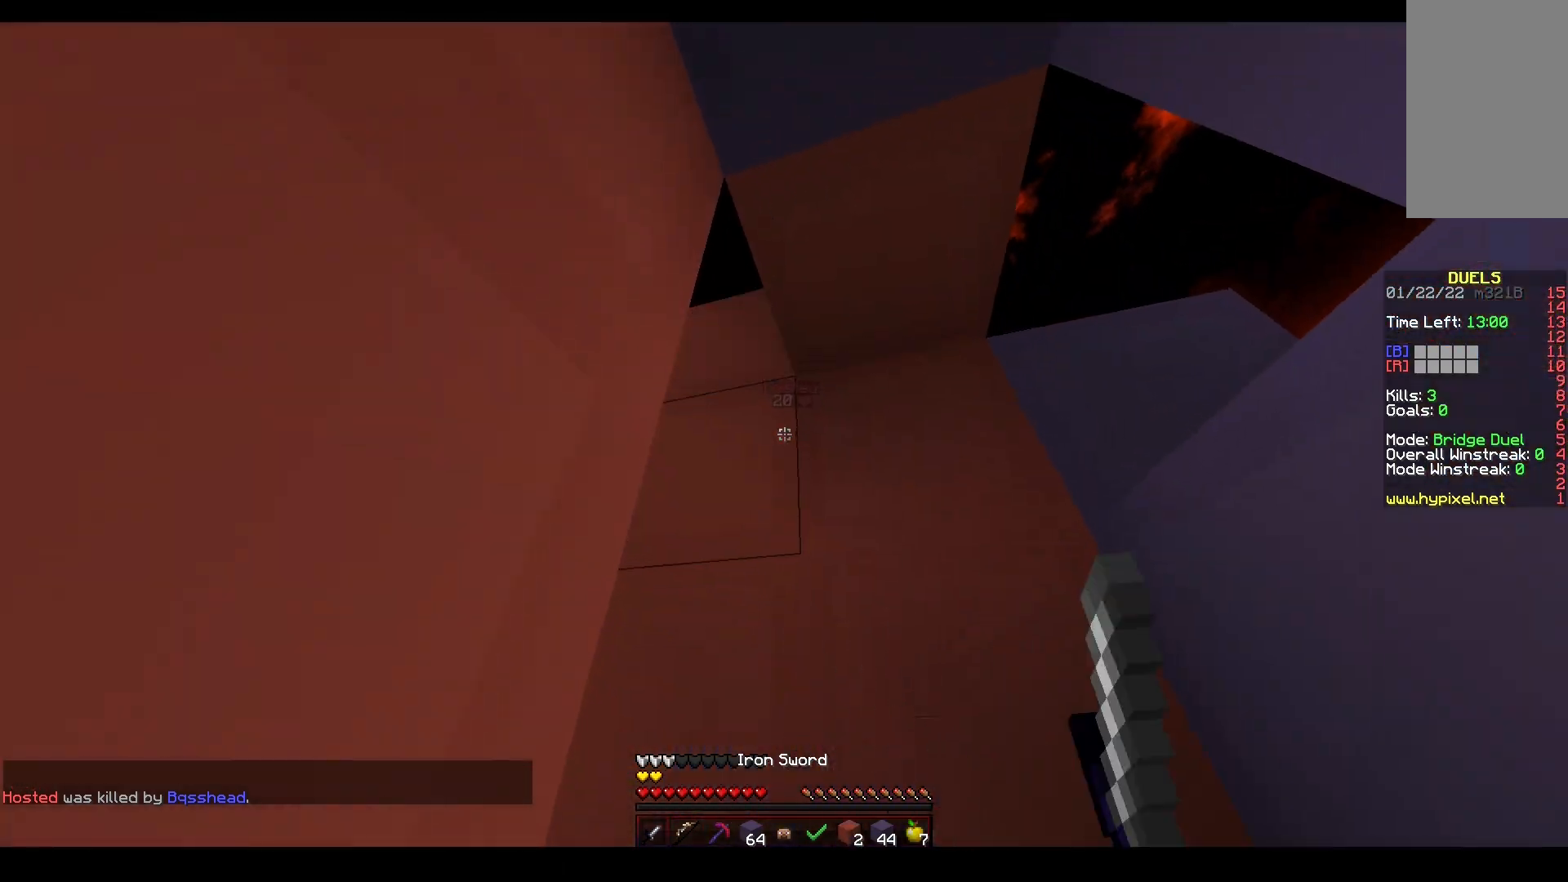
{"keys": ["d", "w"], "mouse": ["right"], "events": [[200, "mouse_left", "up"], [200, "space", "down"], [250, "mouse_left", "down"], [383, "mouse_left", "up"], [417, "space", "up"], [433, "d", "down"], [450, "mouse_right", "down"]]}
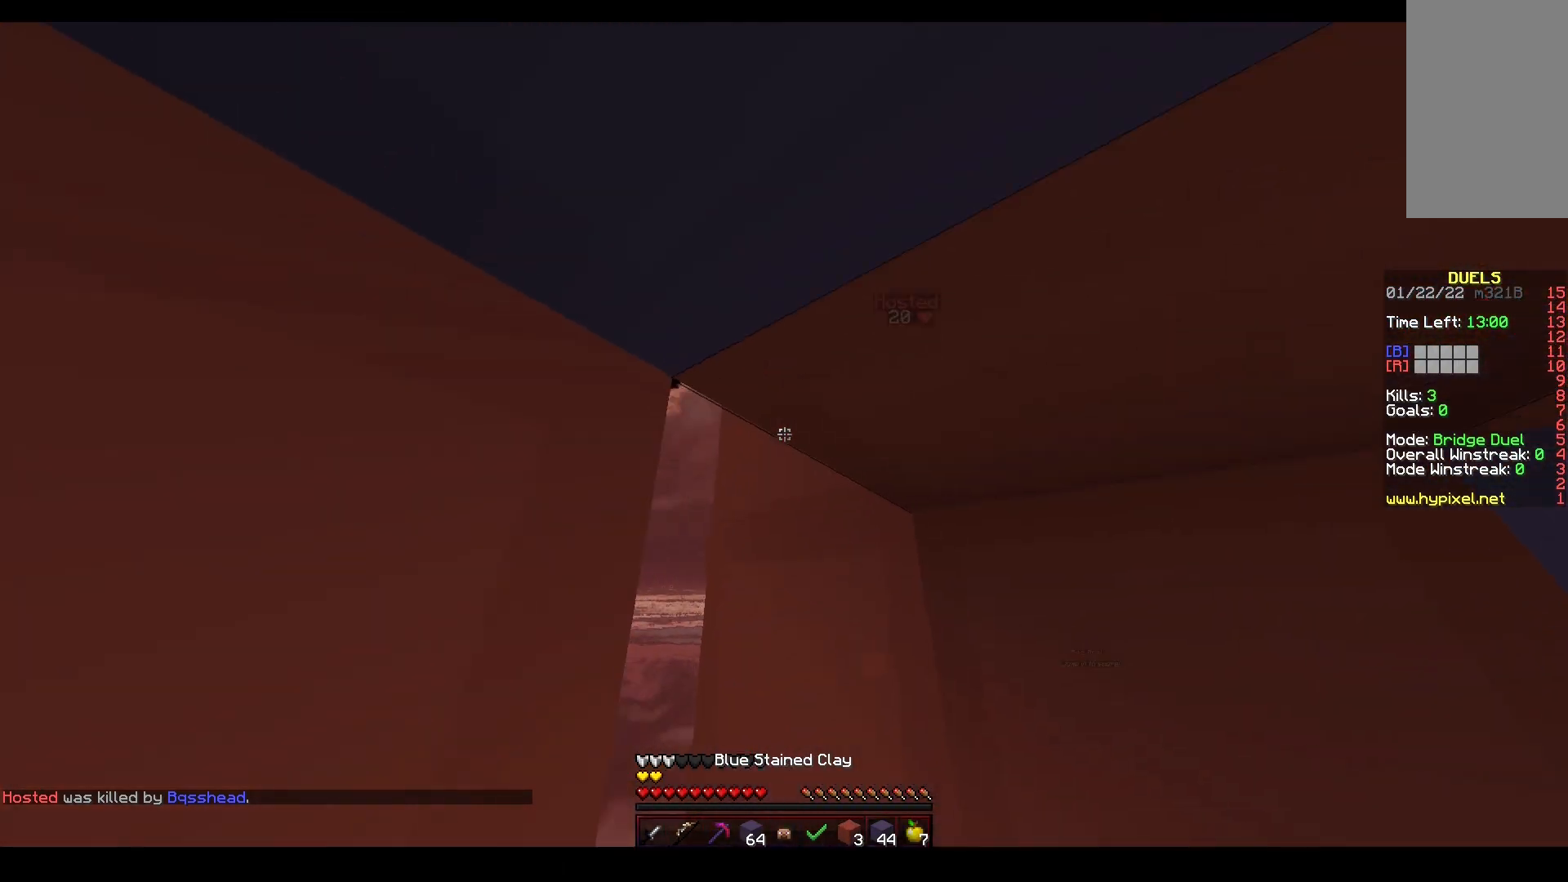
{"keys": [], "mouse": ["left"], "events": [[50, "w", "up"], [150, "s", "down"], [183, "d", "up"], [250, "a", "down"], [350, "mouse_right", "up"], [400, "s", "up"], [433, "a", "up"], [433, "mouse_left", "down"]]}
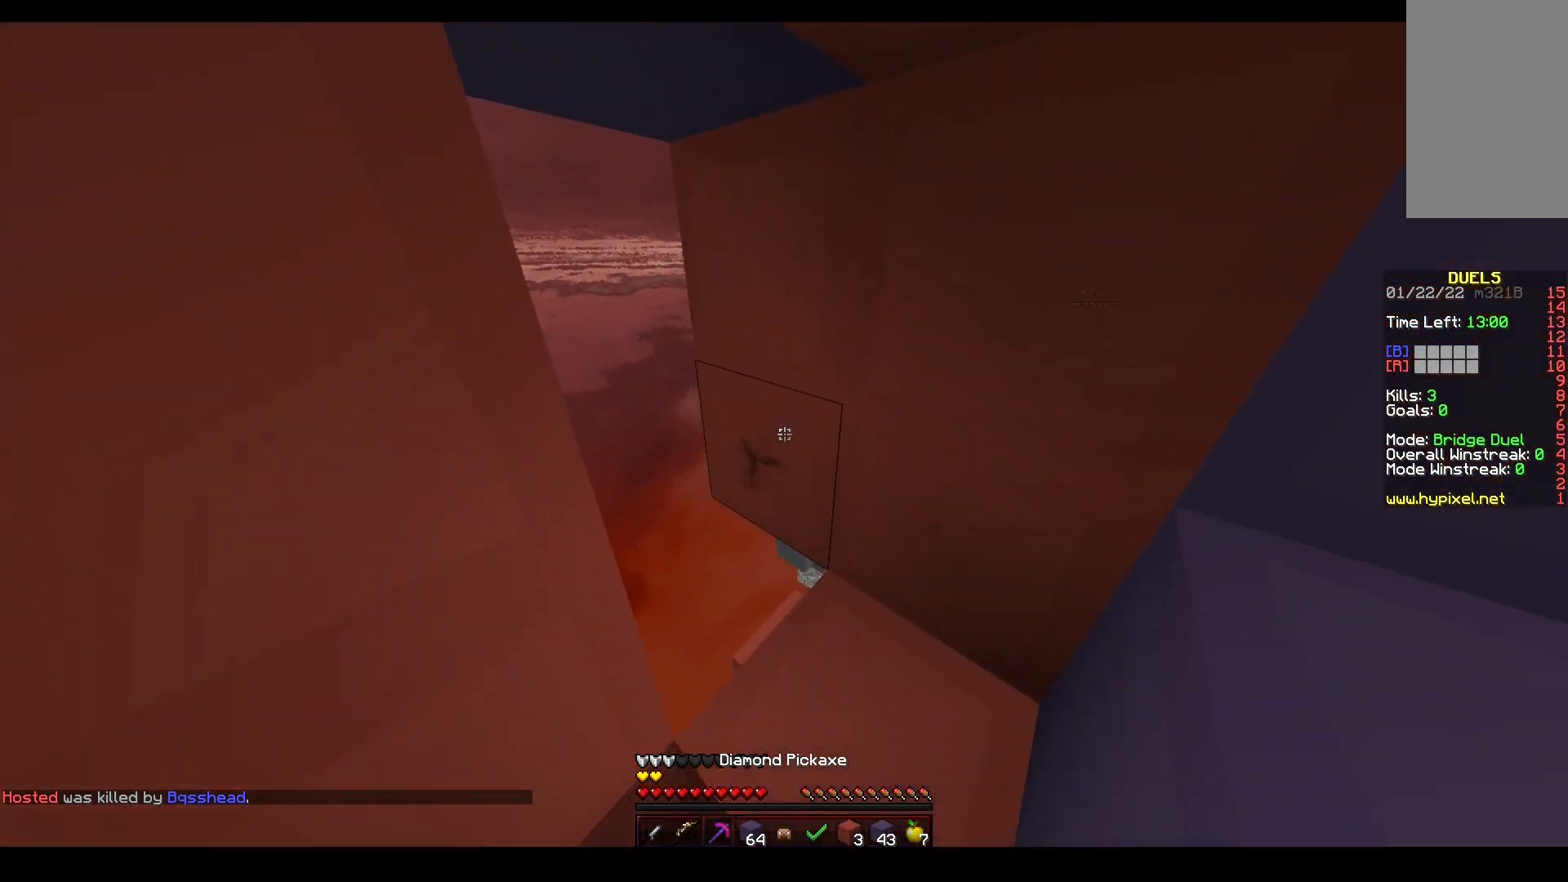
{"keys": ["a", "w"], "mouse": ["left"], "events": [[17, "w", "down"], [100, "d", "down"], [350, "d", "up"], [417, "a", "down"]]}
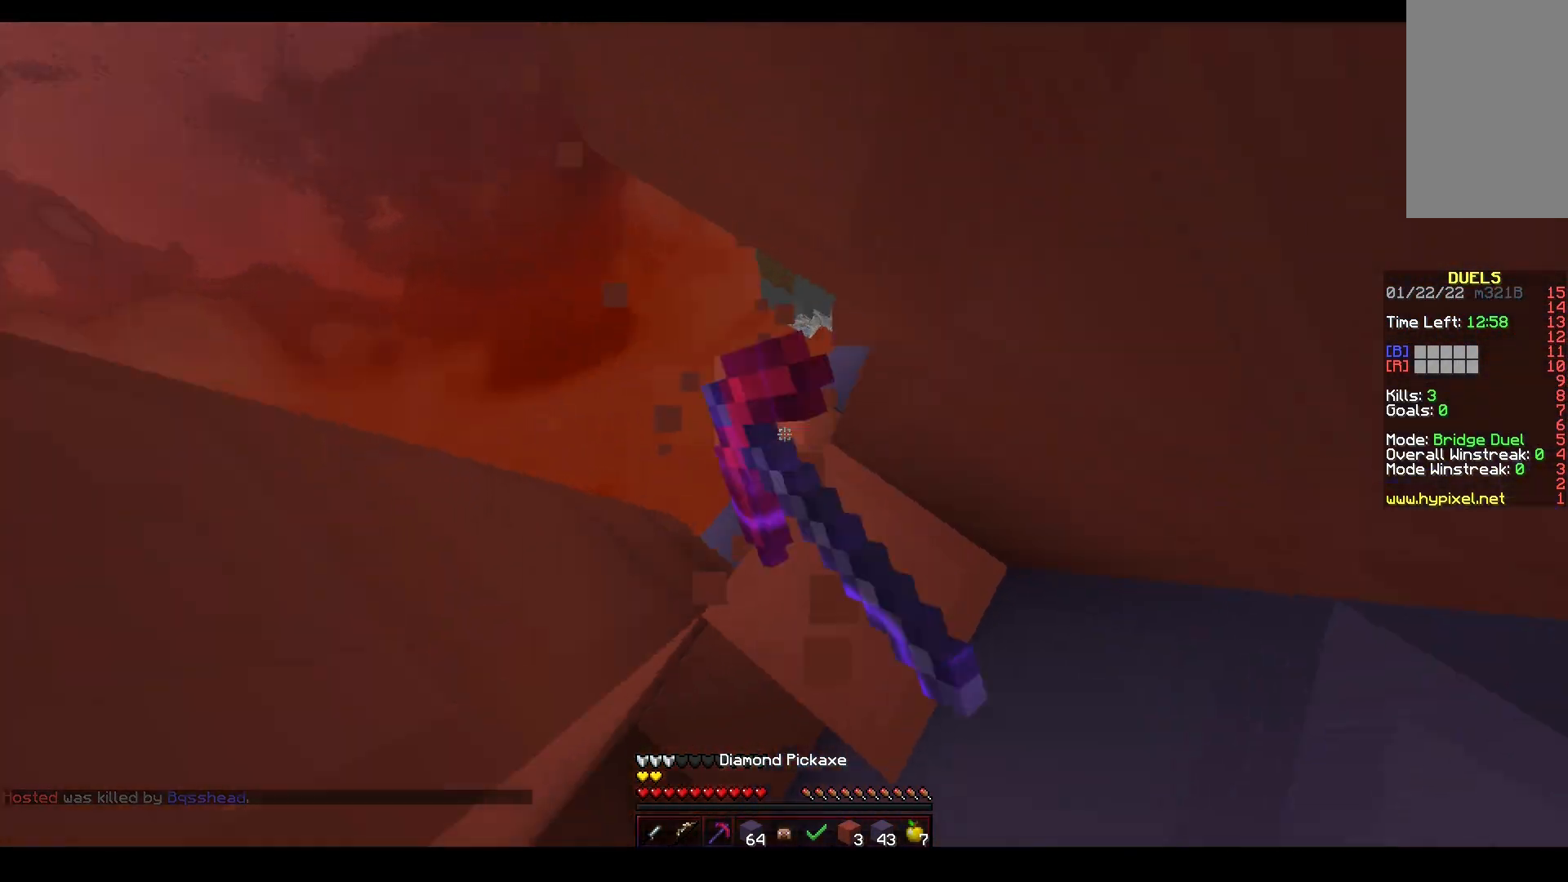
{"keys": ["a", "w"], "mouse": ["right"], "events": [[50, "mouse_left", "up"], [67, "w", "up"], [133, "s", "down"], [150, "mouse_right", "down"], [467, "s", "up"], [483, "w", "down"]]}
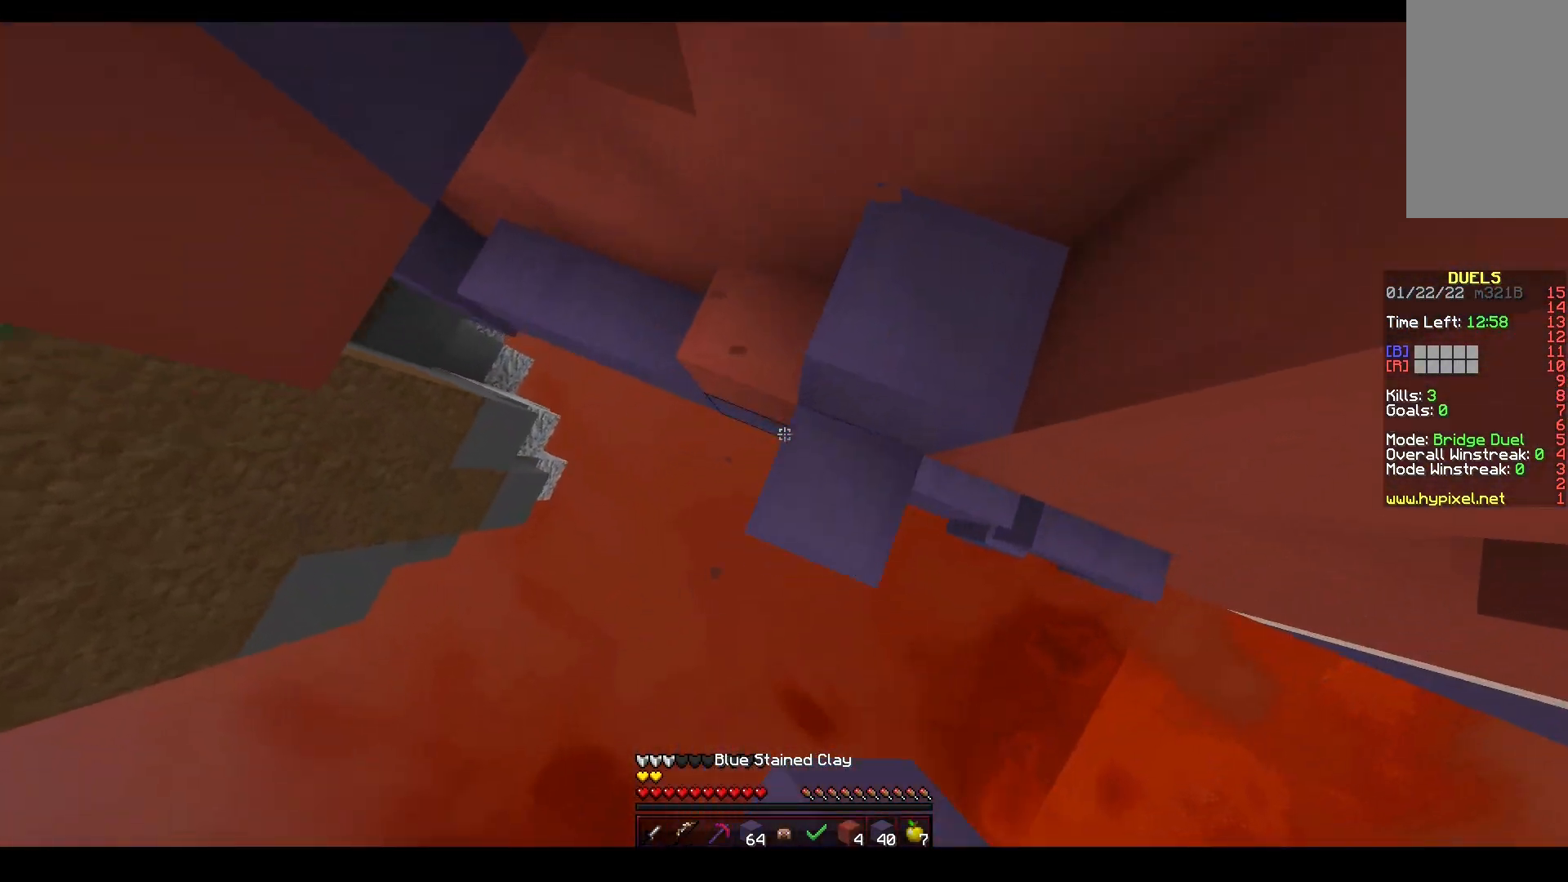
{"keys": ["a"], "mouse": ["left", "right"], "events": [[150, "space", "down"], [183, "mouse_right", "up"], [233, "mouse_right", "down"], [417, "space", "up"], [483, "mouse_left", "down"], [483, "w", "up"]]}
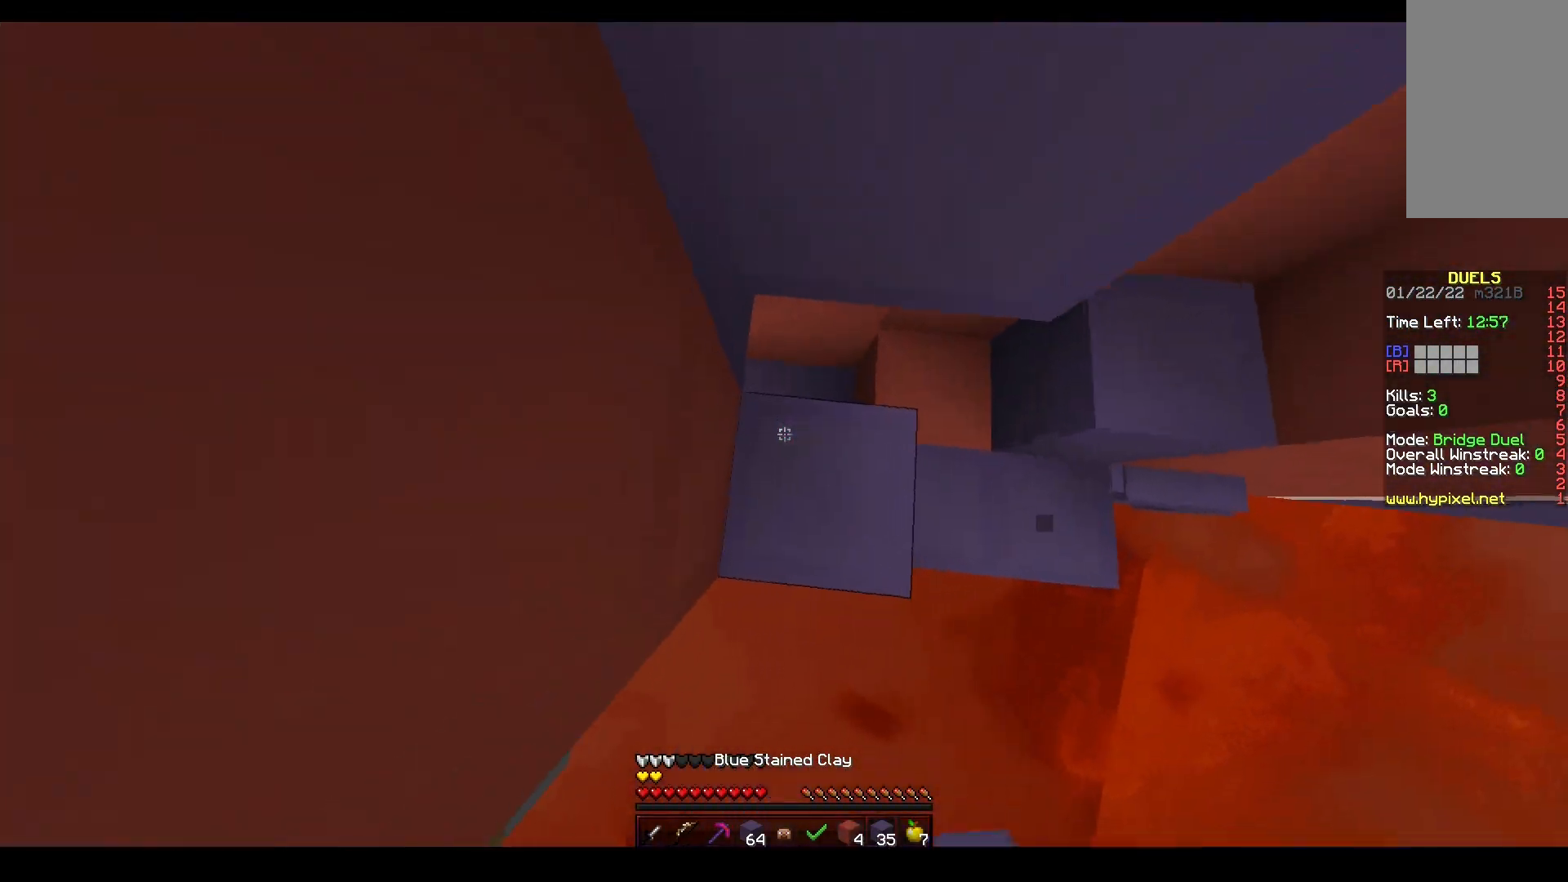
{"keys": ["a", "w"], "mouse": ["right"], "events": [[33, "s", "down"], [50, "mouse_left", "up"], [117, "mouse_right", "up"], [217, "space", "down"], [333, "mouse_right", "down"], [433, "s", "up"], [450, "w", "down"], [467, "space", "up"]]}
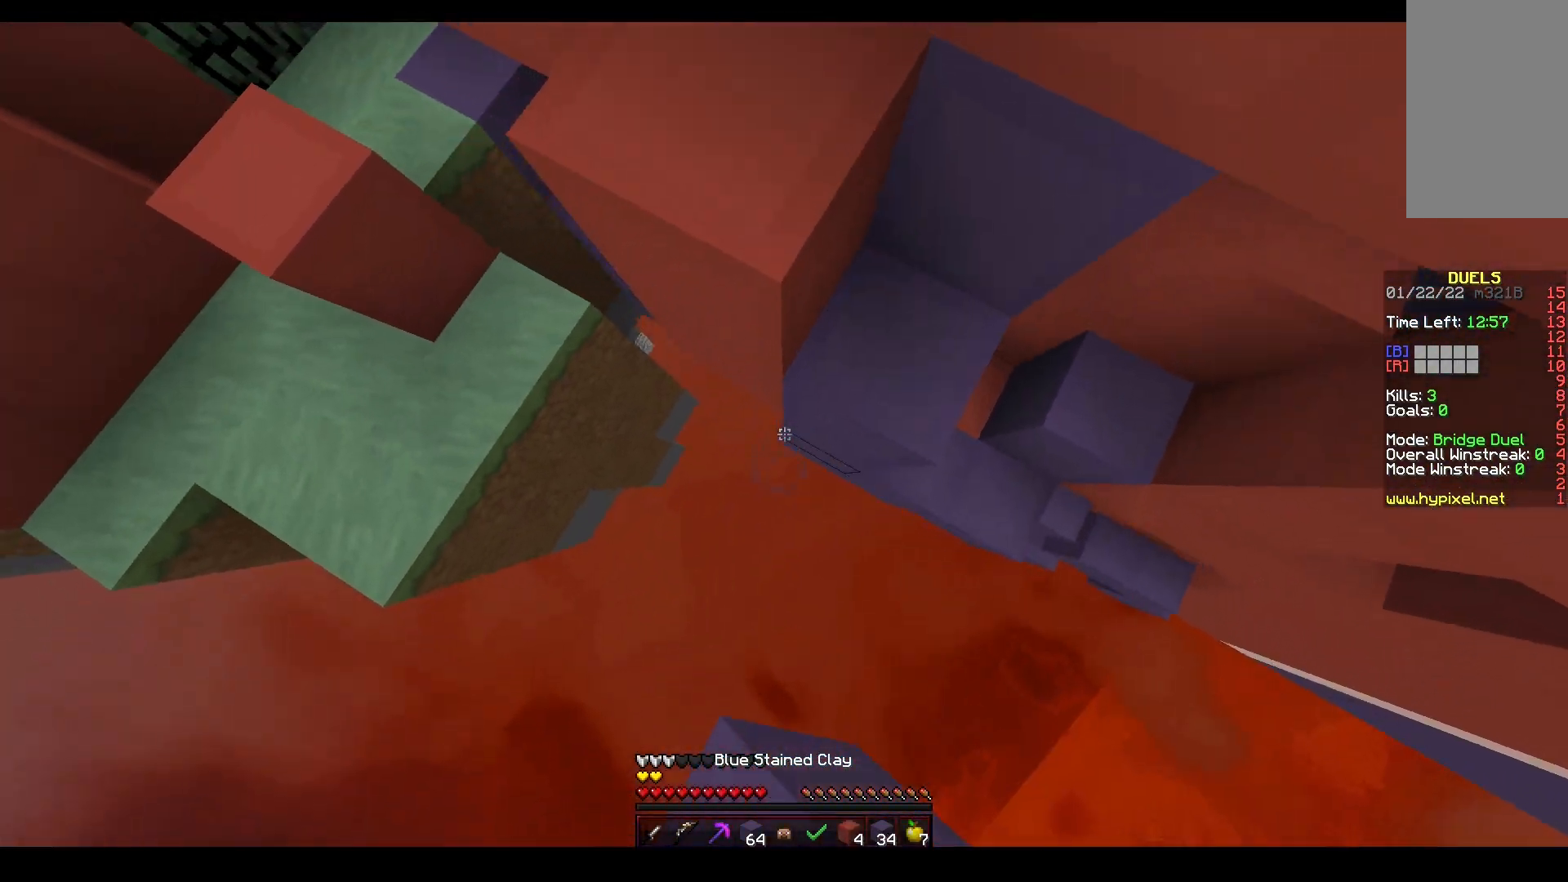
{"keys": ["space", "w"], "mouse": ["left"], "events": [[283, "space", "down"], [350, "mouse_right", "up"], [400, "a", "up"], [483, "mouse_left", "down"]]}
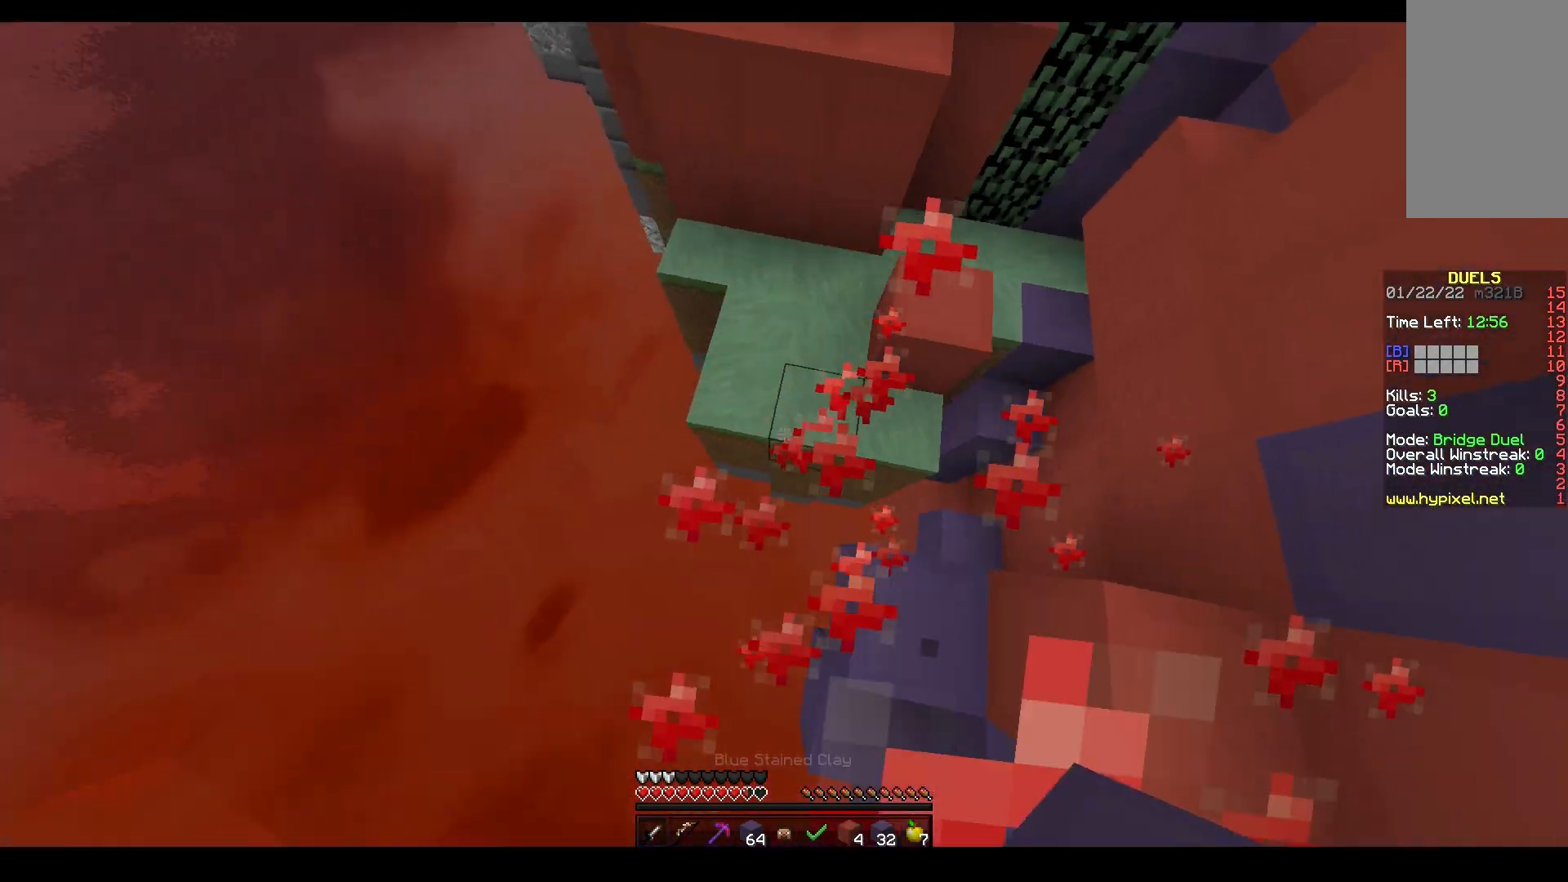
{"keys": ["space", "w"], "mouse": ["right"], "events": [[150, "space", "up"], [200, "mouse_left", "up"], [250, "mouse_right", "down"], [250, "space", "down"], [333, "mouse_right", "up"], [383, "mouse_right", "down"]]}
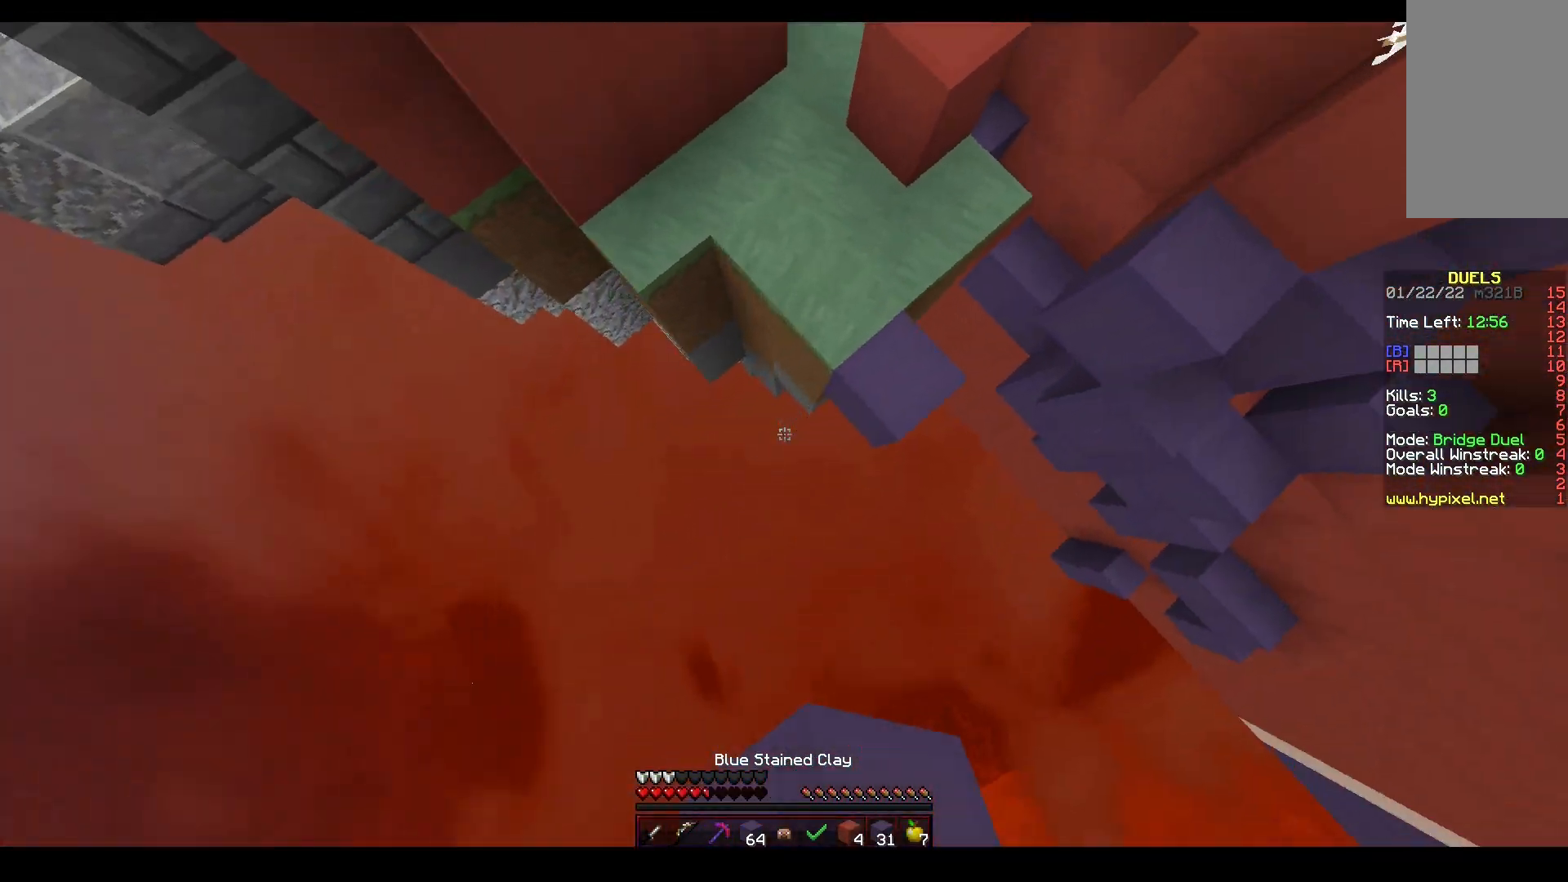
{"keys": ["w"], "mouse": ["right"], "events": [[217, "mouse_right", "up"], [283, "mouse_right", "down"], [283, "space", "up"], [400, "space", "down"], [483, "space", "up"]]}
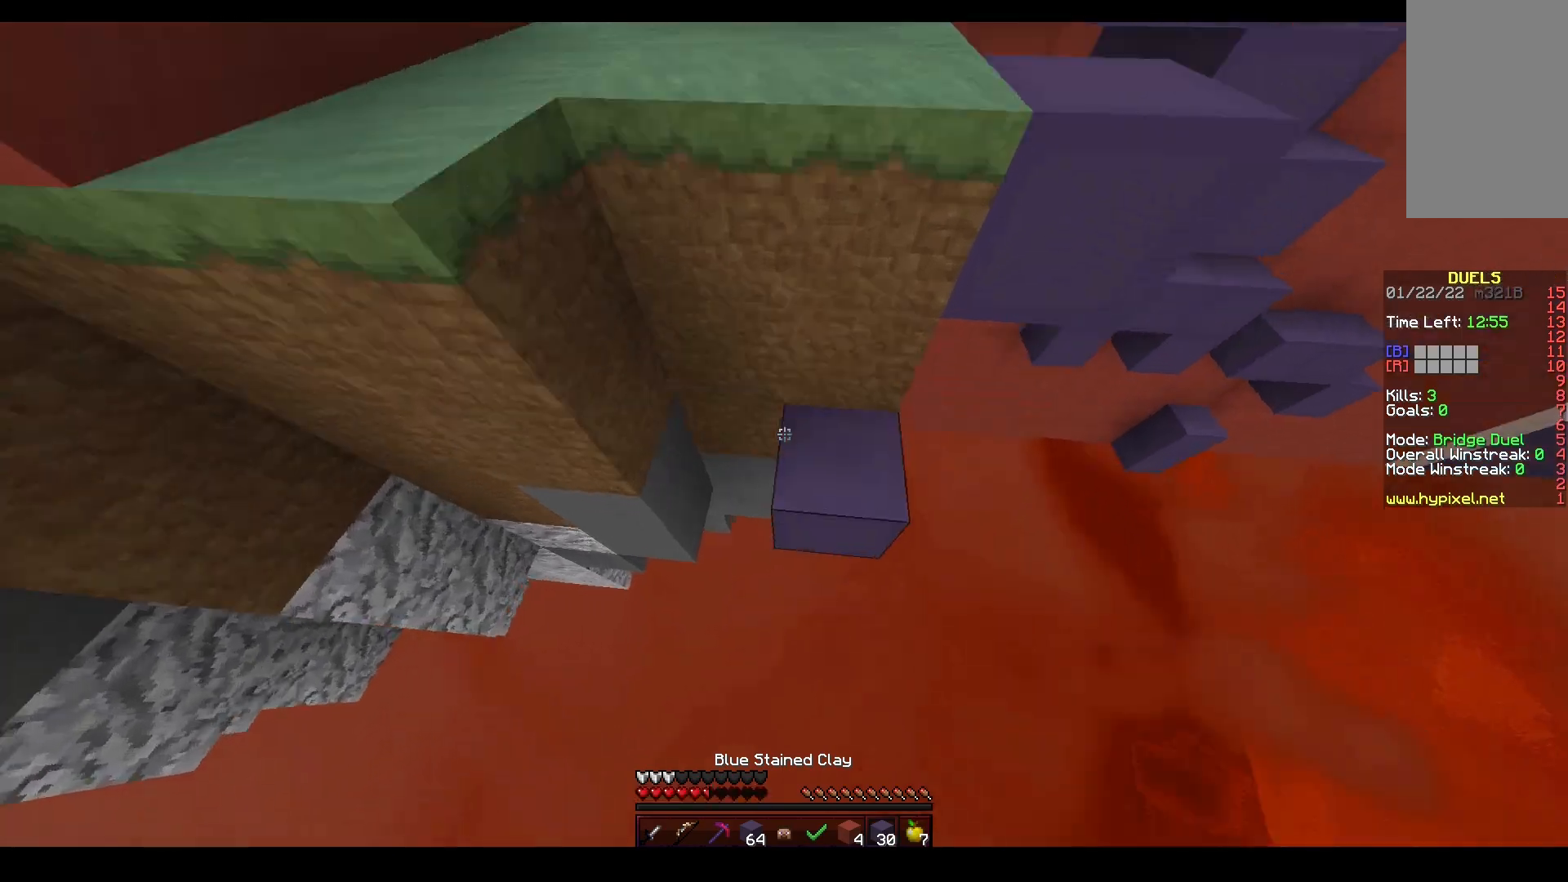
{"keys": ["space", "w"], "mouse": ["right"], "events": [[267, "space", "down"]]}
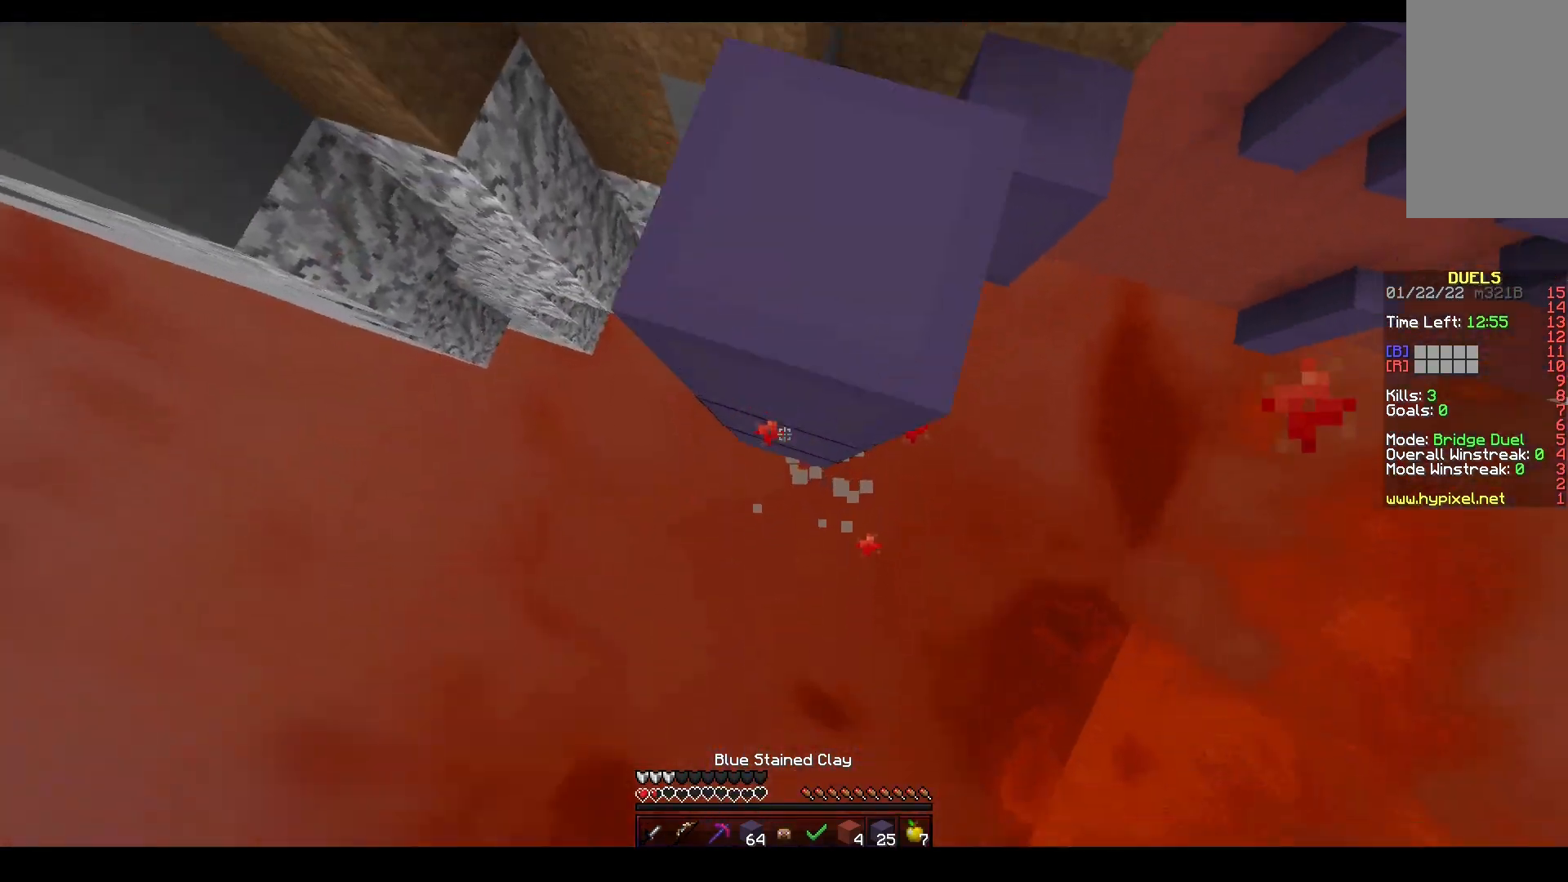
{"keys": ["a", "space", "w"], "mouse": [], "events": [[233, "mouse_right", "up"], [233, "space", "up"], [250, "a", "down"], [417, "space", "down"]]}
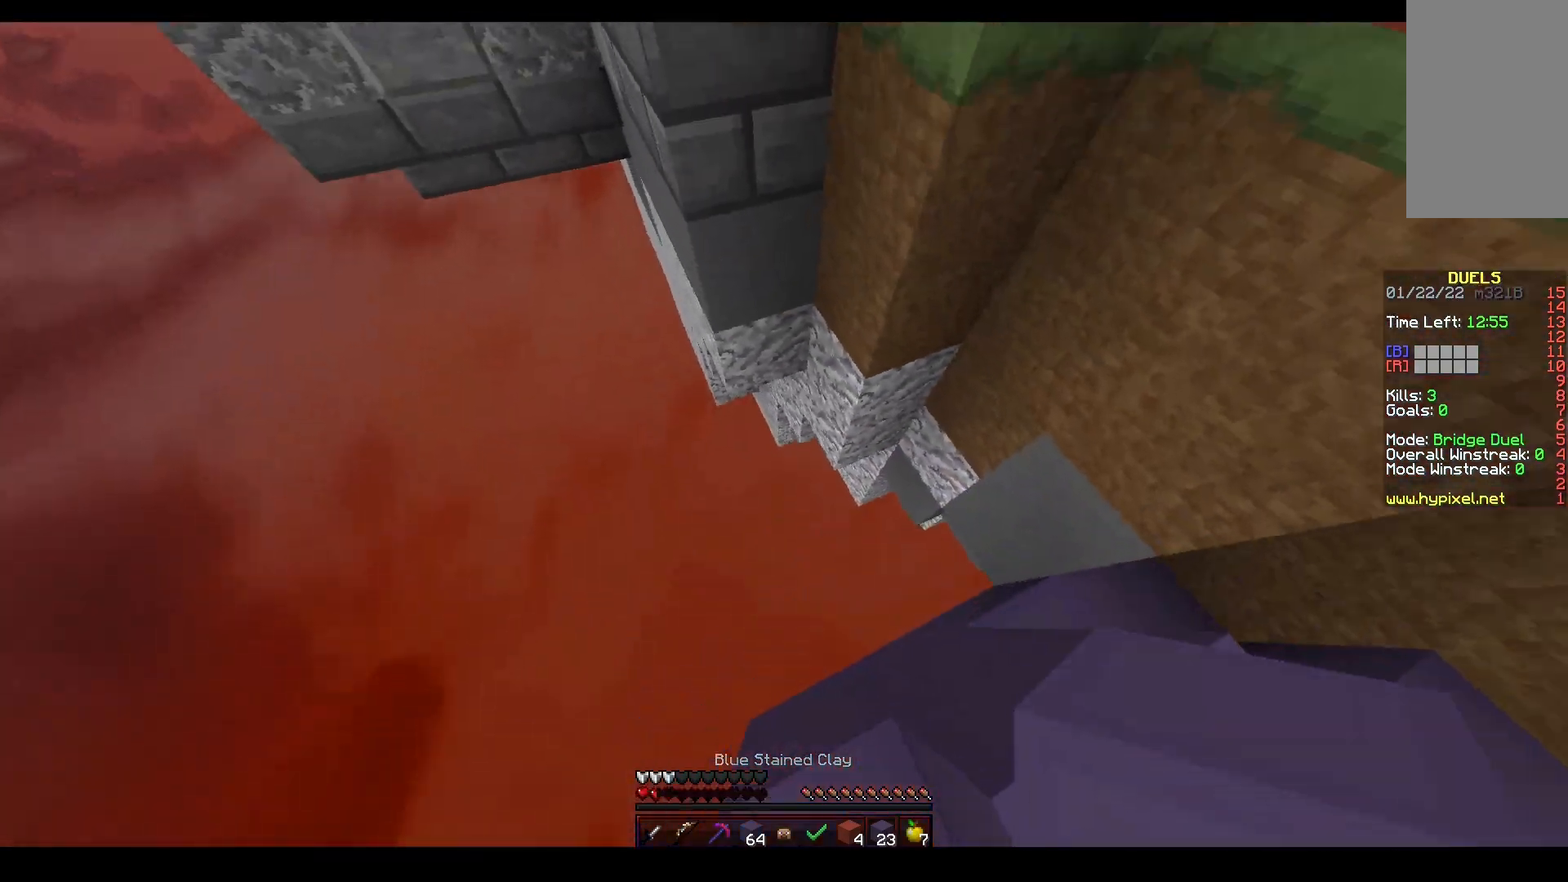
{"keys": ["a", "w"], "mouse": ["right"], "events": [[333, "space", "up"], [383, "mouse_right", "down"]]}
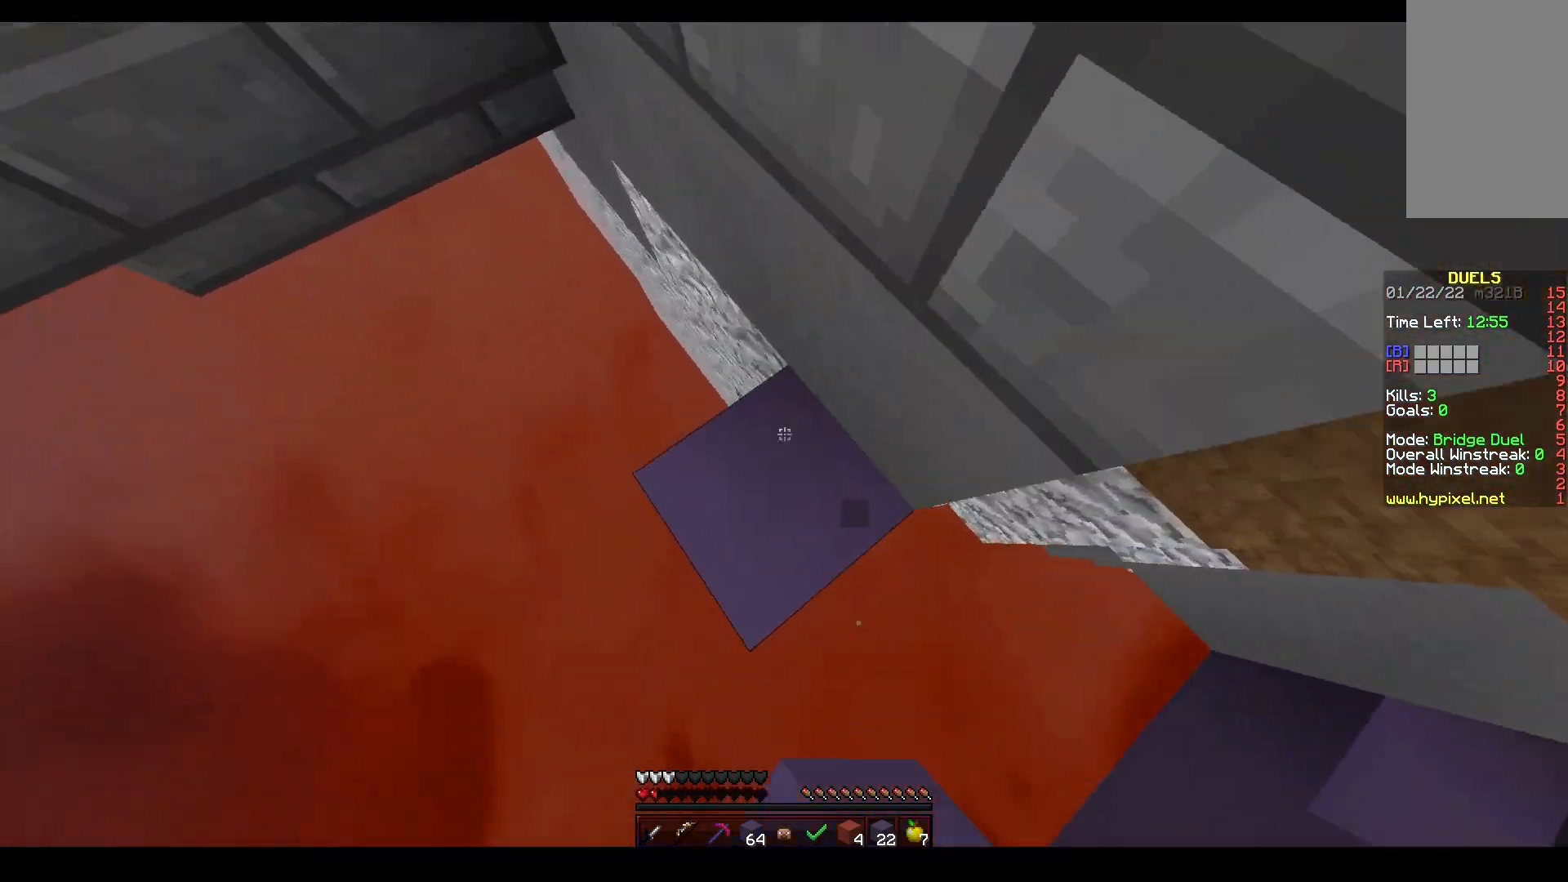
{"keys": ["a", "w"], "mouse": ["right"], "events": [[17, "space", "down"], [133, "mouse_right", "up"], [300, "space", "up"], [450, "mouse_right", "down"]]}
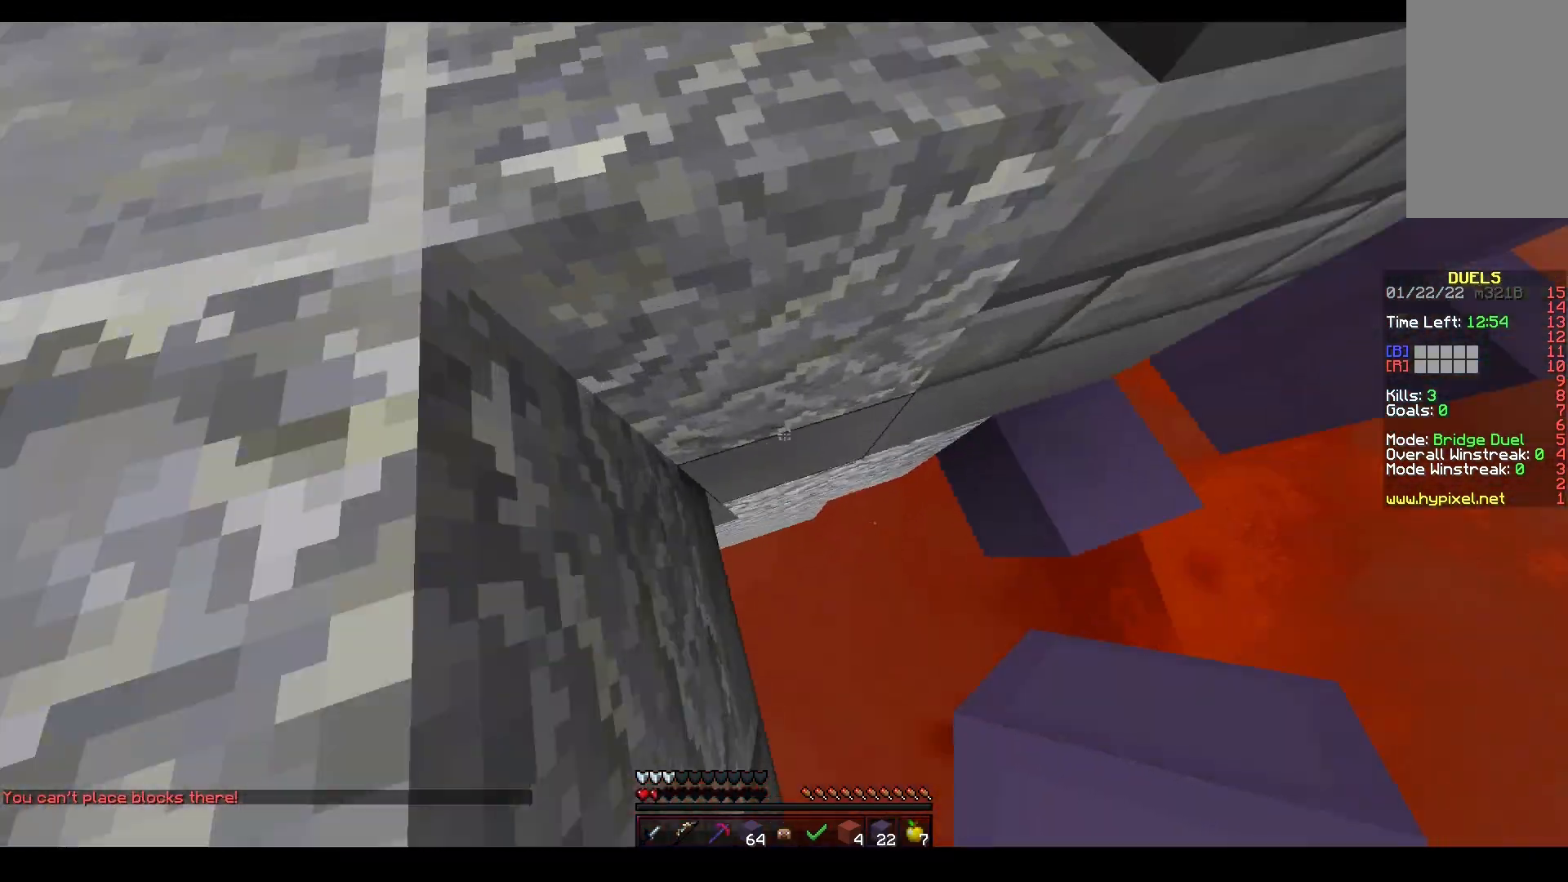
{"keys": ["a", "space", "w"], "mouse": [], "events": [[67, "space", "down"], [167, "w", "up"], [367, "w", "down"], [417, "mouse_right", "up"]]}
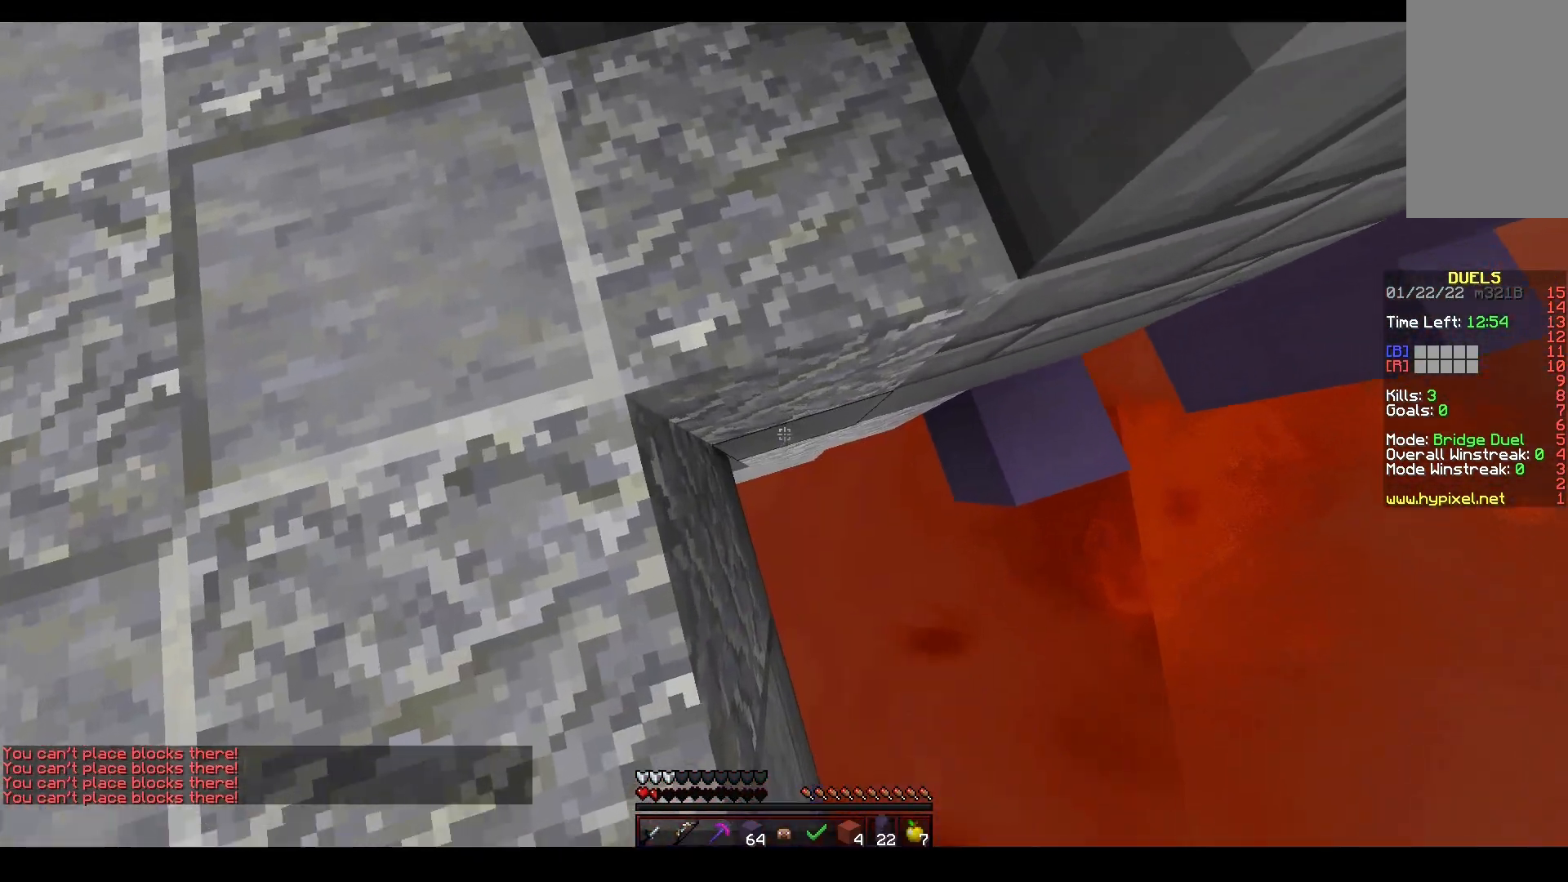
{"keys": ["a", "space", "w"], "mouse": ["right"], "events": [[17, "mouse_right", "down"], [33, "w", "up"], [250, "mouse_right", "up"], [333, "w", "down"], [417, "mouse_right", "down"]]}
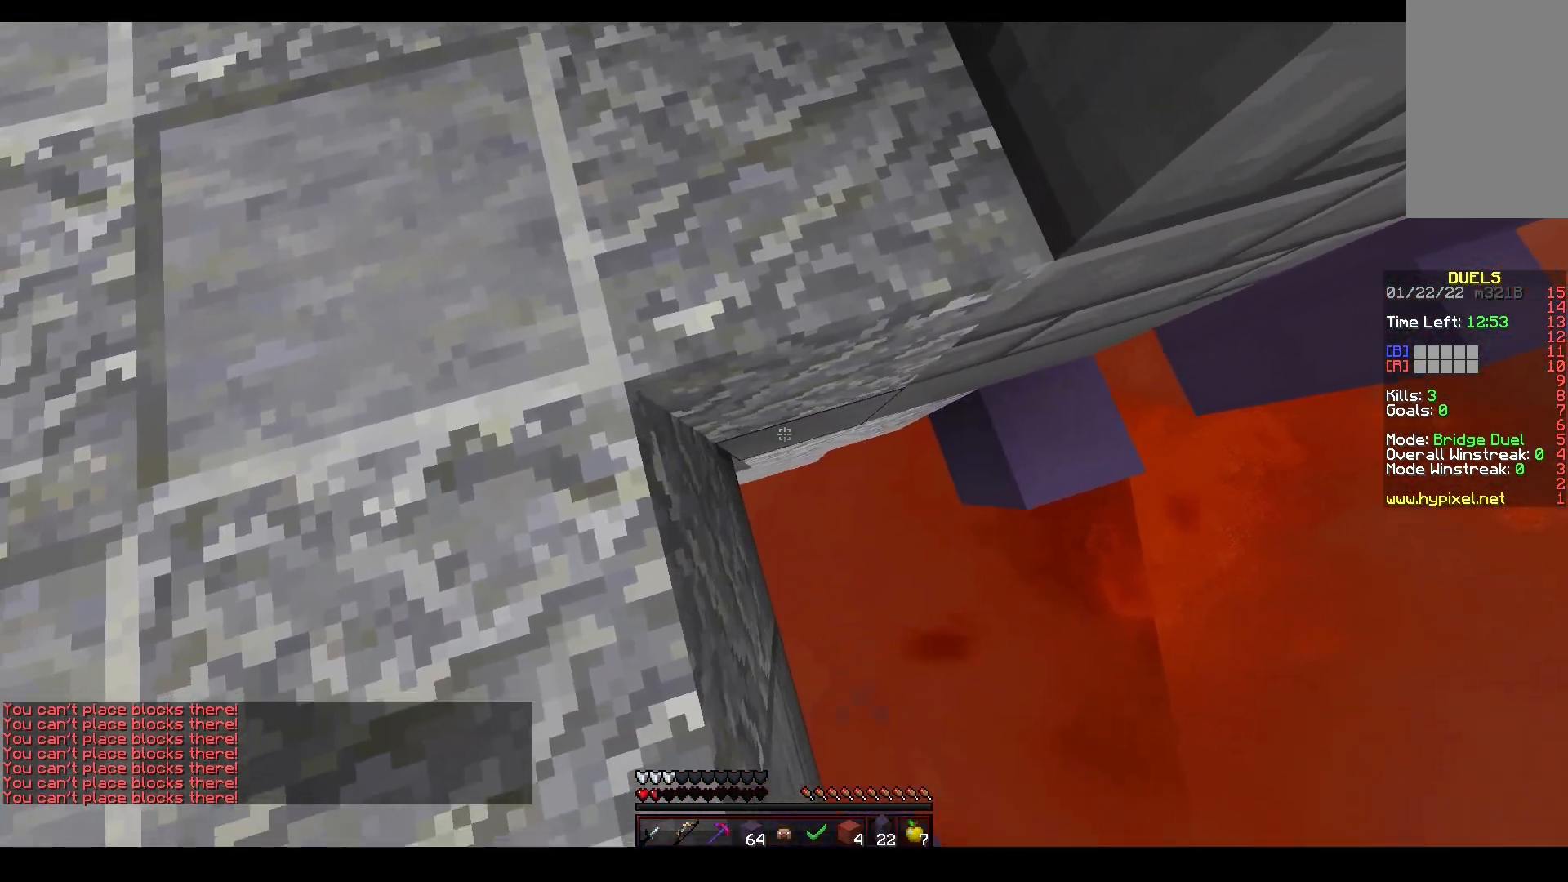
{"keys": ["a", "w"], "mouse": [], "events": [[50, "w", "up"], [167, "space", "up"], [233, "space", "down"], [333, "mouse_right", "up"], [433, "w", "down"], [483, "space", "up"]]}
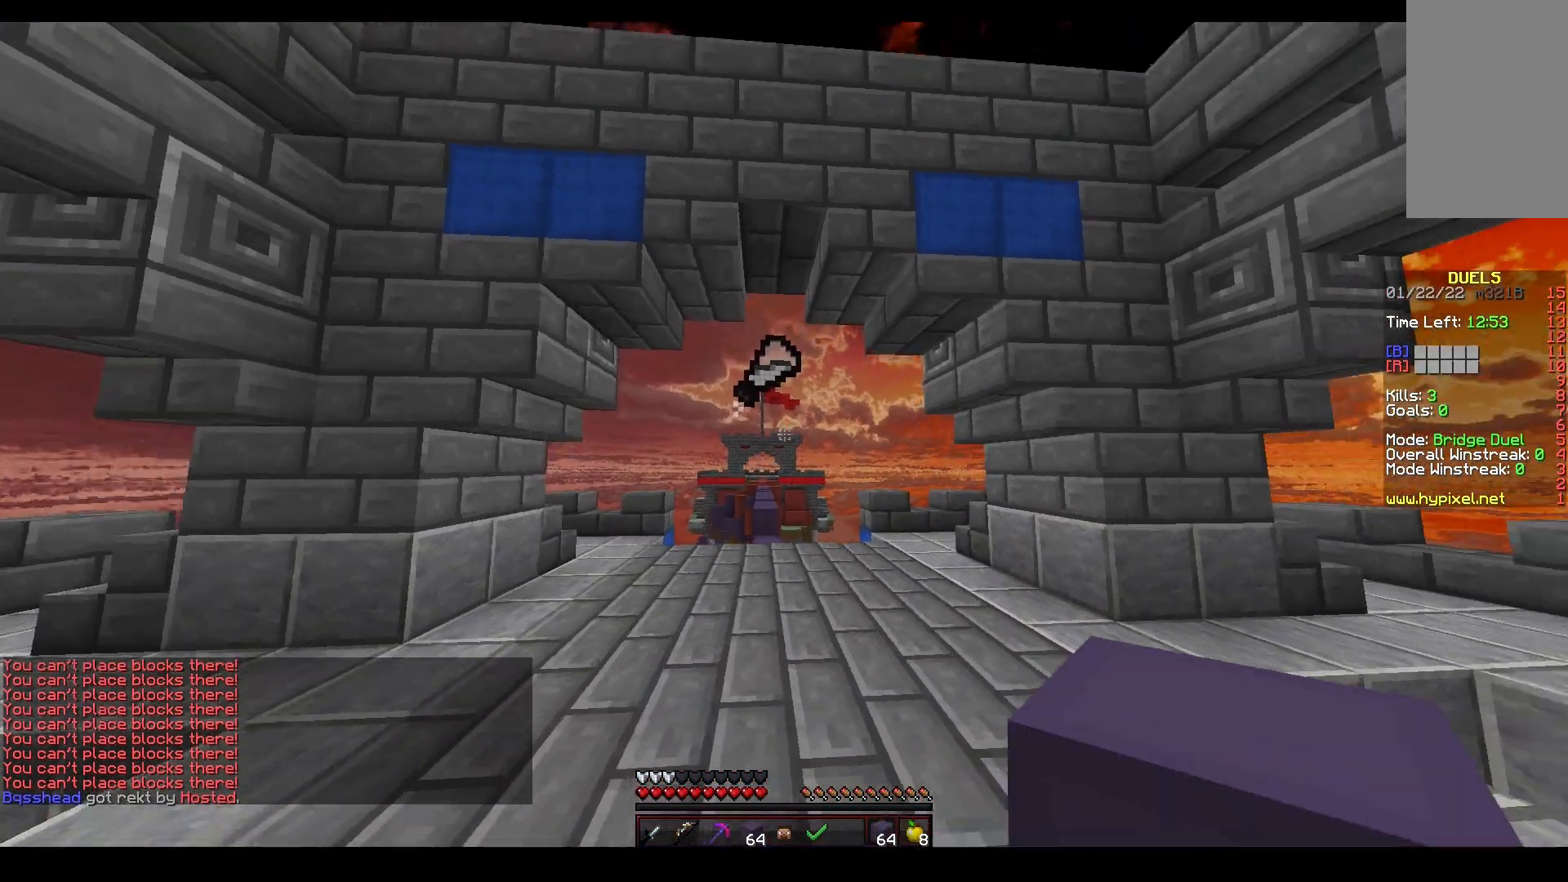
{"keys": ["space", "w"], "mouse": ["left"], "events": [[83, "space", "down"], [167, "a", "up"], [433, "mouse_left", "down"]]}